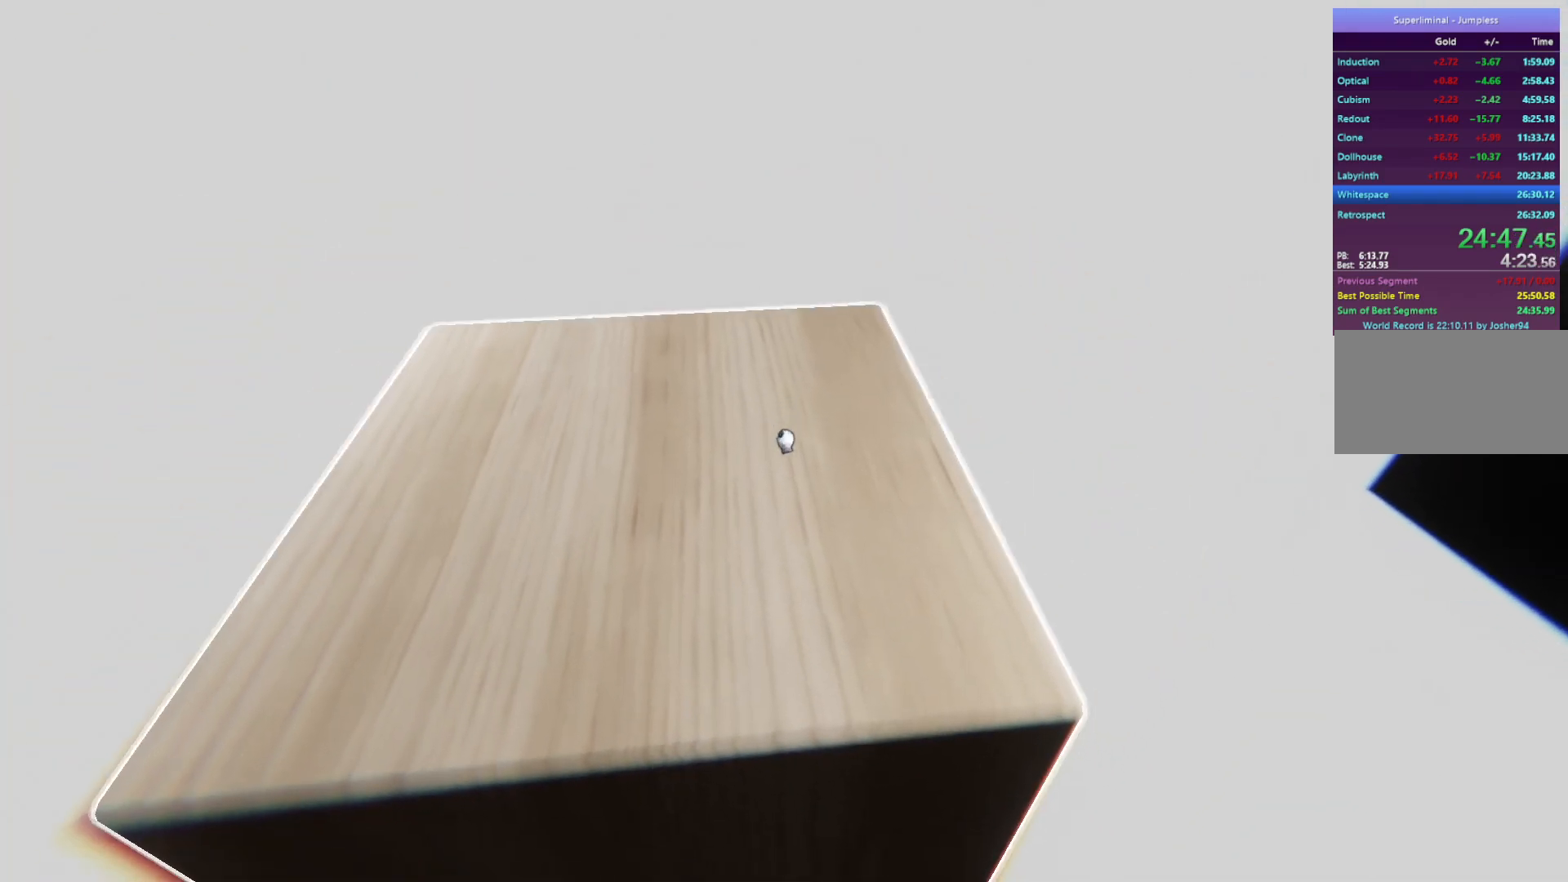
Gameplay with keyboard and mouse; each line is a JSON object with the keys and mouse buttons held at the frame after it. "events" lists presses ("down") and releases ("up") of "a", "d", "e", "f", "r", "s", "shift", "space", "w", "mouse_left", "mouse_wheel", "mouse_right", "mouse_mb4" and "mouse_mb5" between this image and that frame as [ms after this image, input, new state], when the widget could be followed in between. "mouse_left", "mouse_wheel", "mouse_right", "mouse_mb4", "mouse_mb5" = the "left", "wheel", "right", "mb4", "mb5" buttons of the "mouse" list. No other keys are recorded. "wheel" means that the mouse wheel is clicked or scrolled. Mouse movement is not recorded.
{"keys": ["w"], "mouse": [], "events": [[17, "mouse_left", "up"], [117, "mouse_left", "down"], [167, "mouse_left", "up"]]}
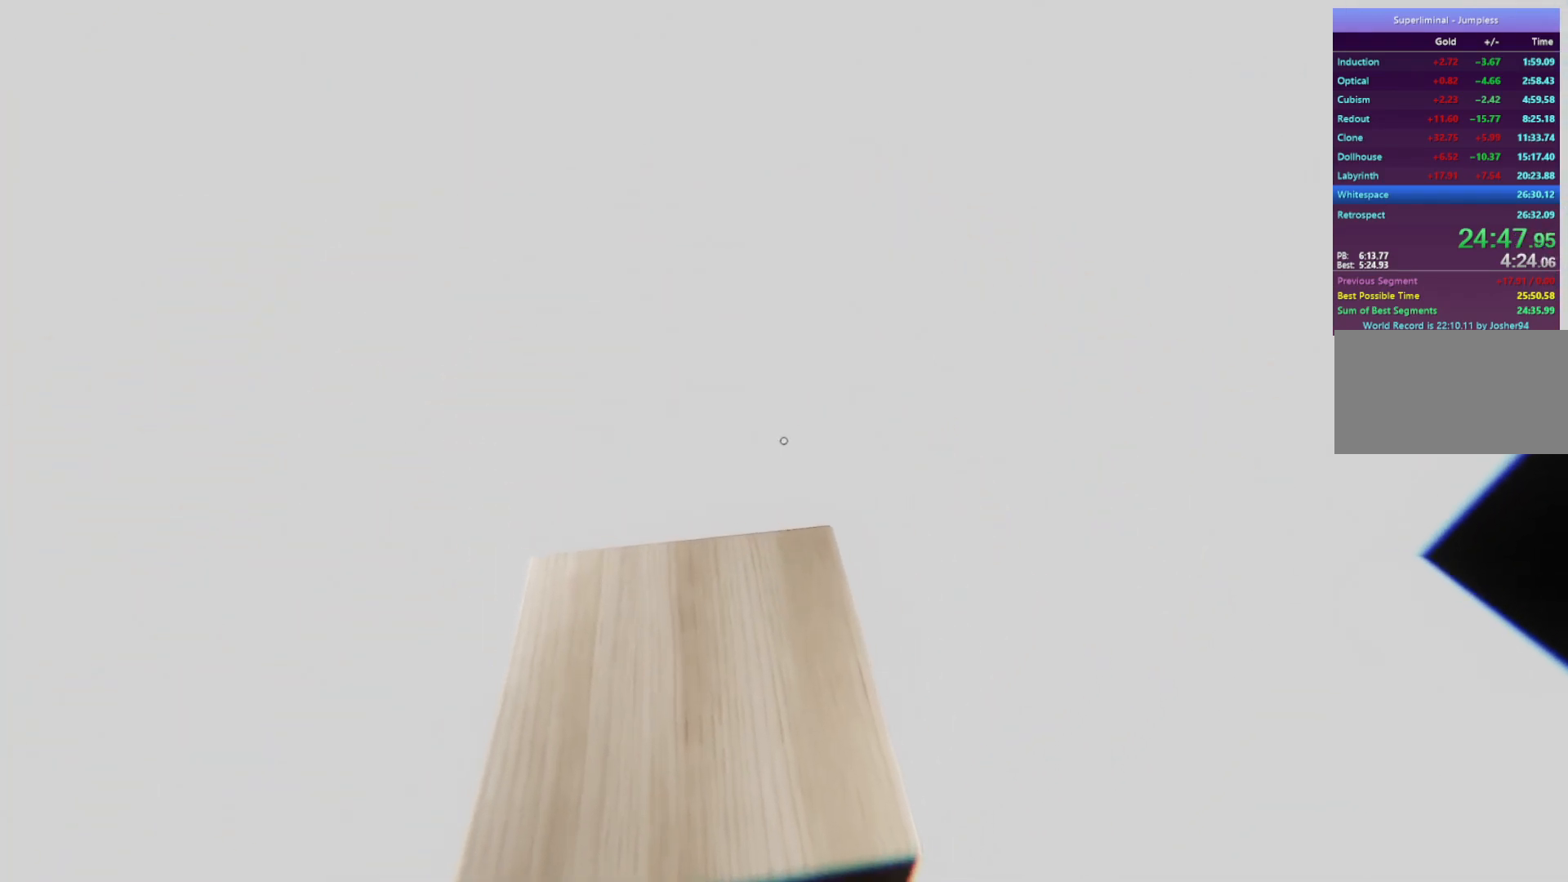
{"keys": ["w"], "mouse": [], "events": []}
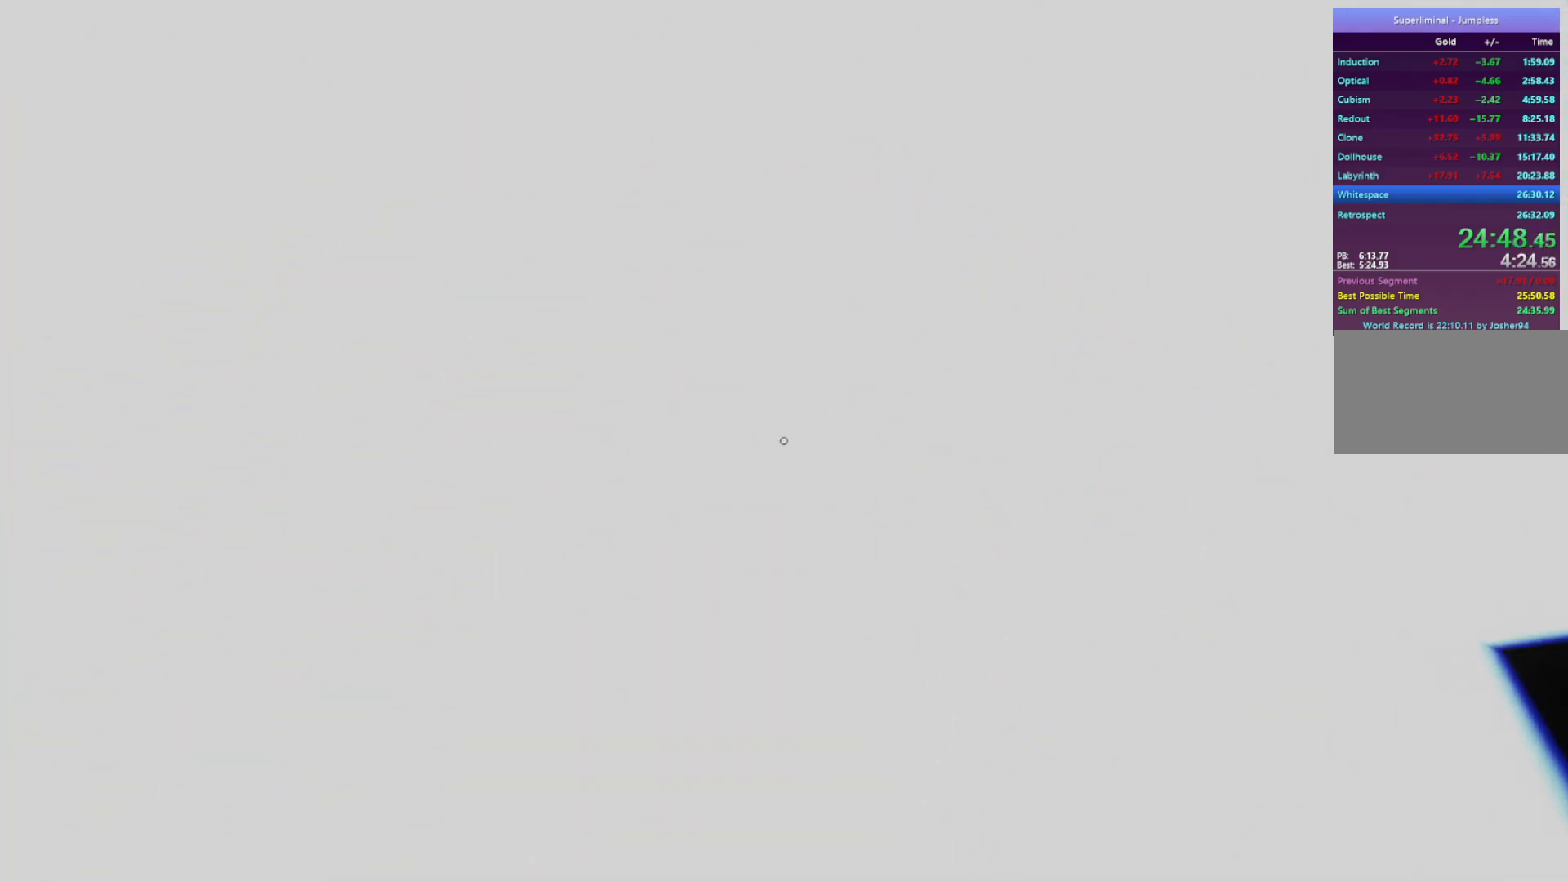
{"keys": [], "mouse": [], "events": [[250, "w", "up"]]}
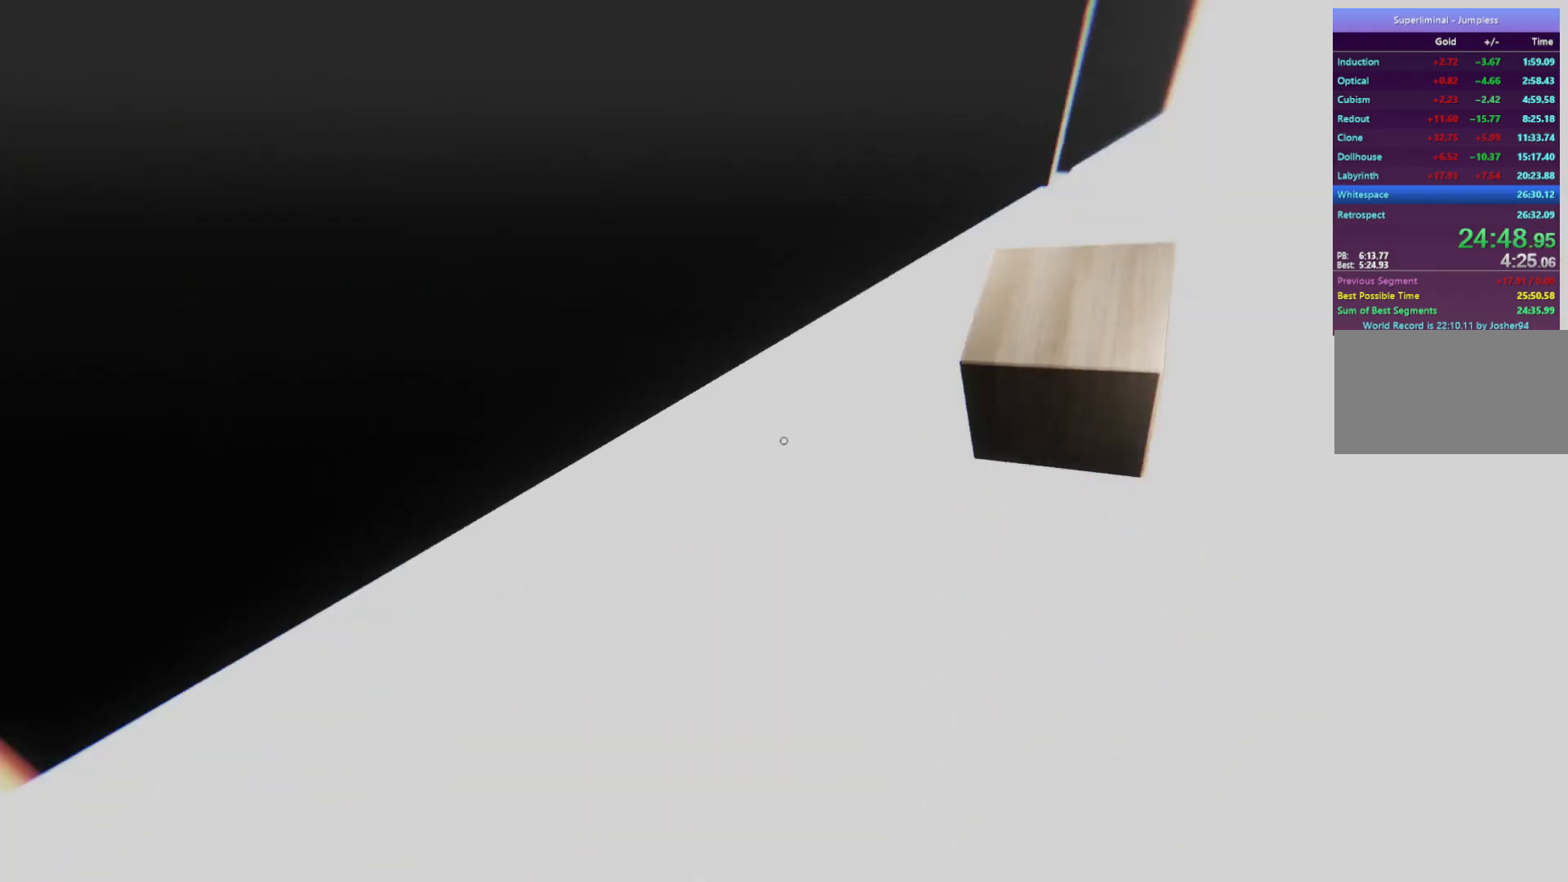
{"keys": ["w"], "mouse": [], "events": [[67, "w", "down"]]}
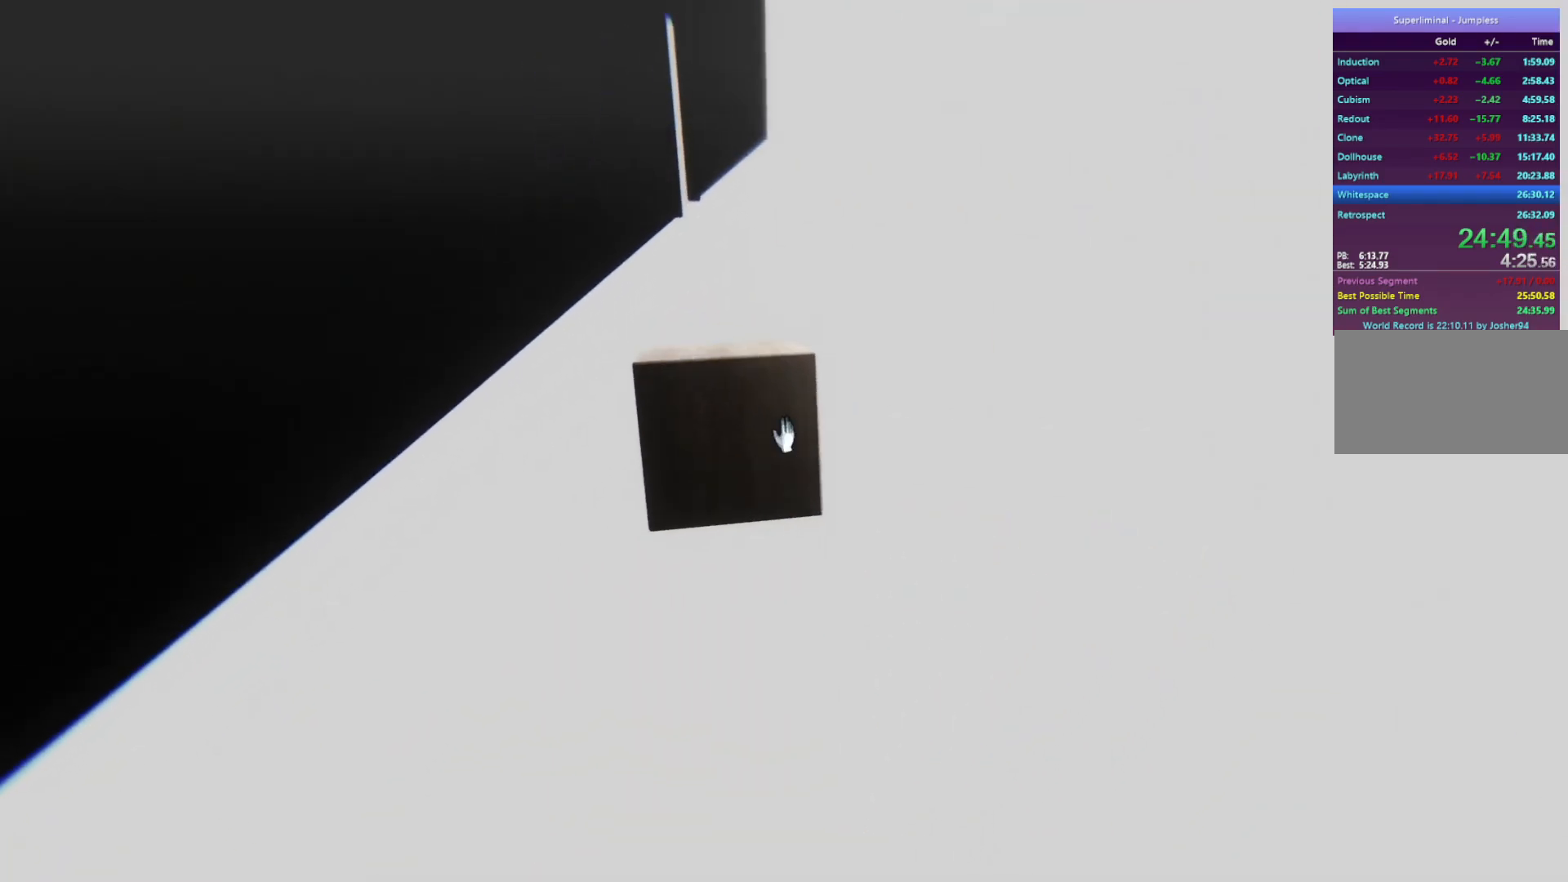
{"keys": ["s"], "mouse": [], "events": [[233, "mouse_left", "down"], [283, "mouse_left", "up"], [317, "s", "down"], [317, "w", "up"]]}
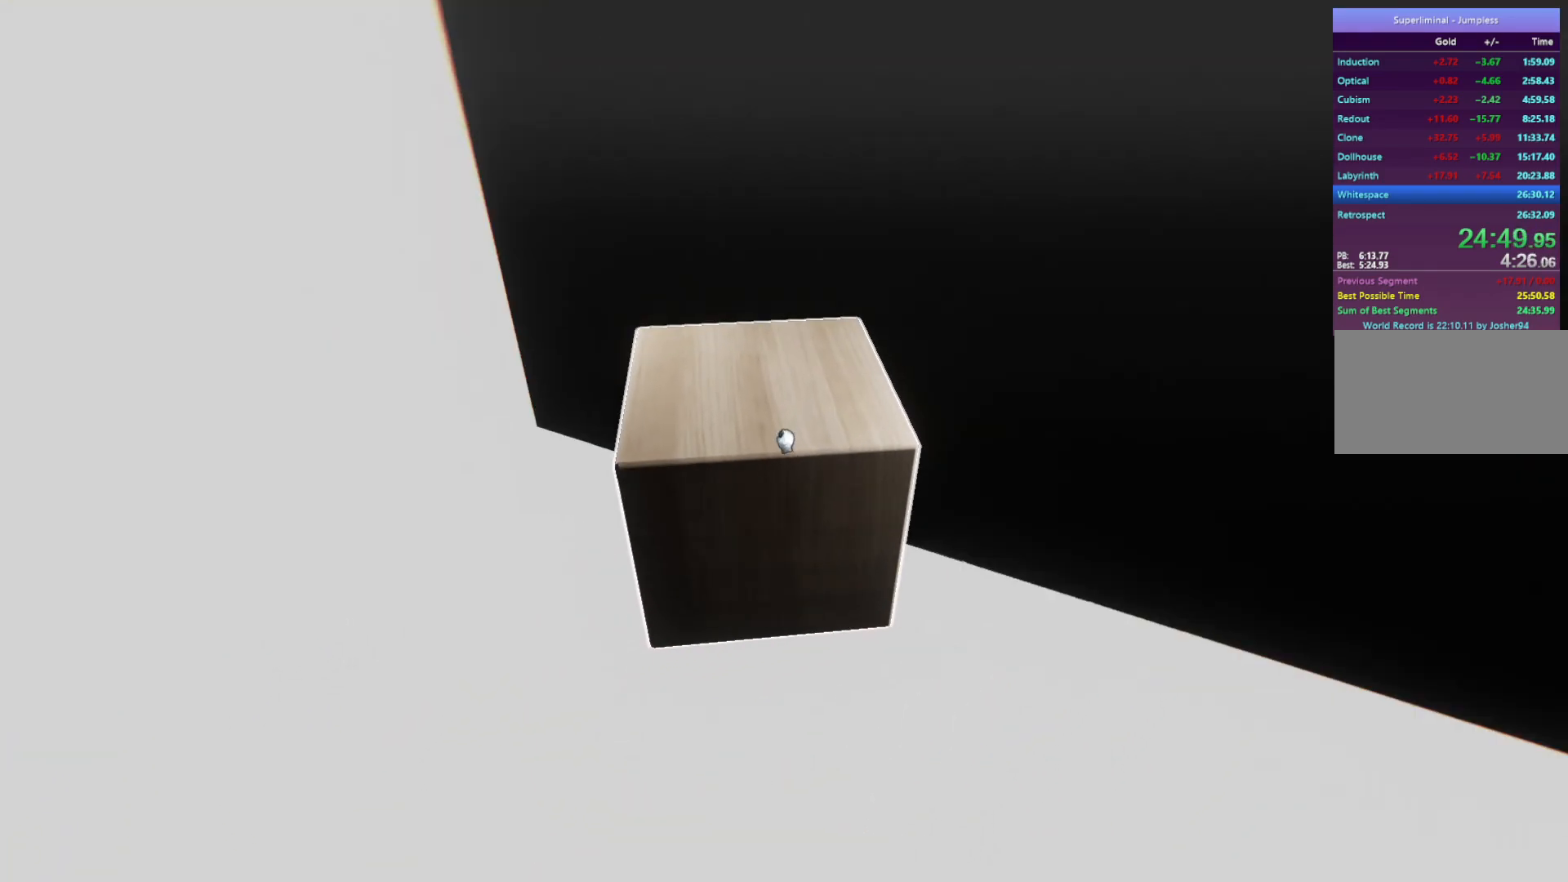
{"keys": ["s"], "mouse": [], "events": []}
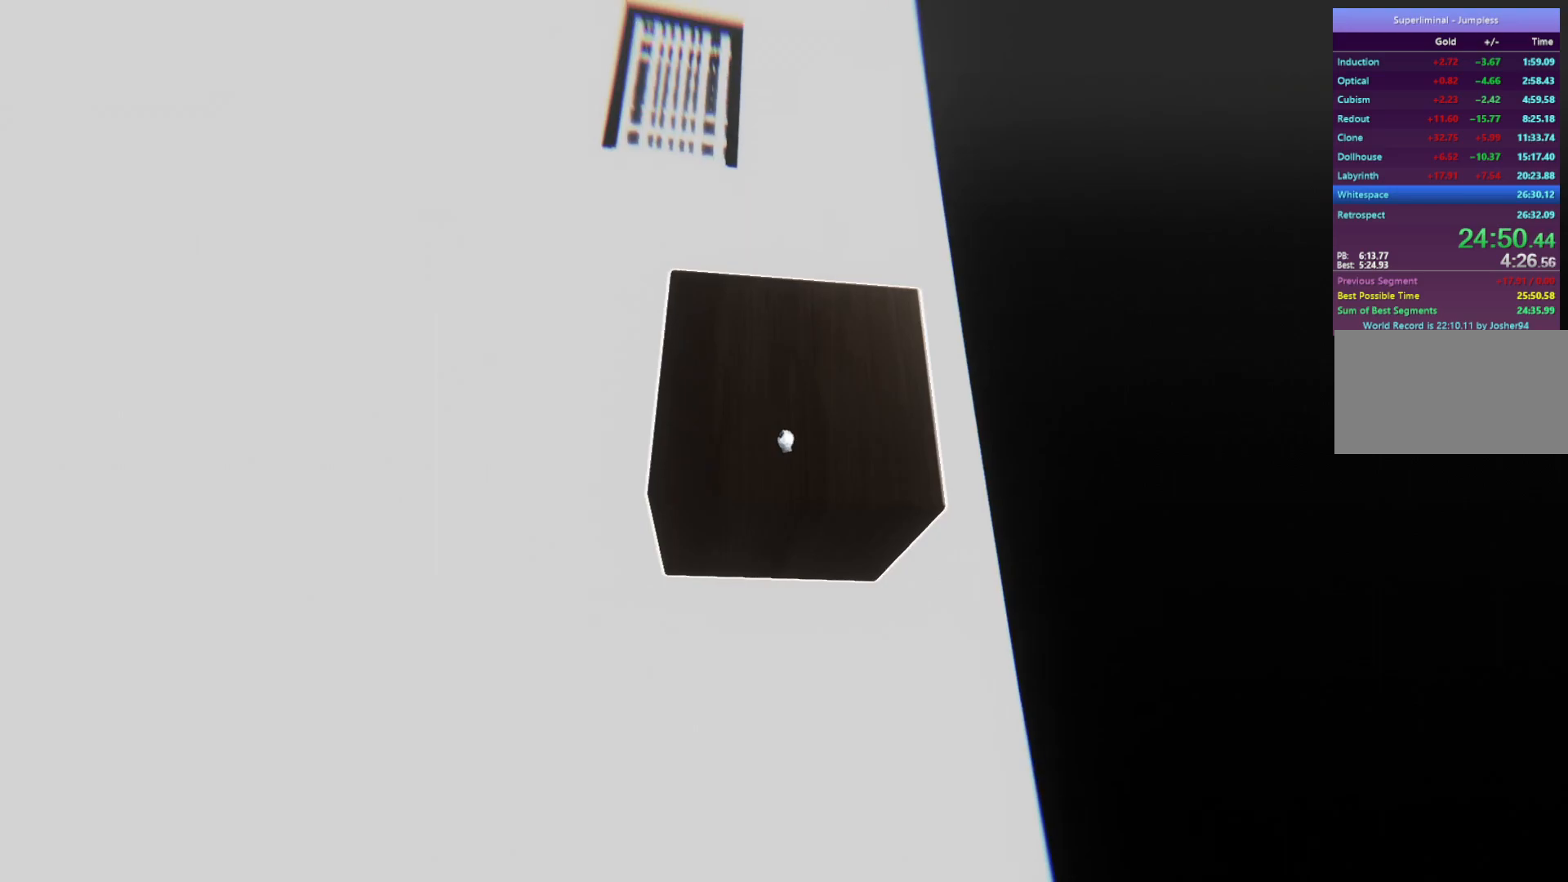
{"keys": ["s"], "mouse": [], "events": [[117, "mouse_right", "down"], [250, "mouse_right", "up"]]}
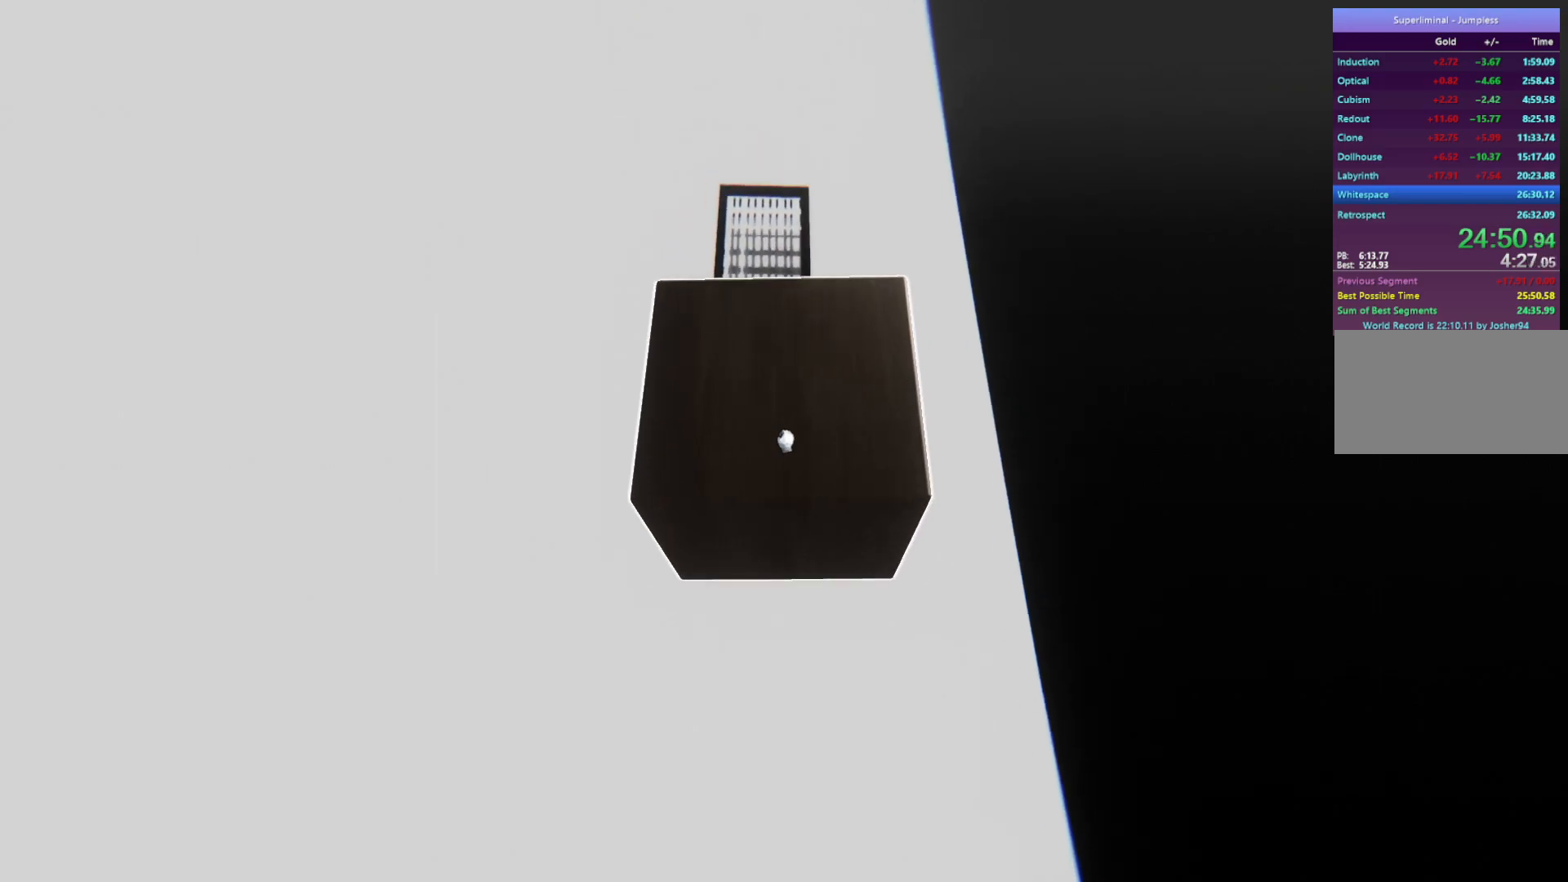
{"keys": ["w"], "mouse": [], "events": [[167, "mouse_right", "down"], [367, "mouse_right", "up"], [450, "s", "up"], [450, "w", "down"]]}
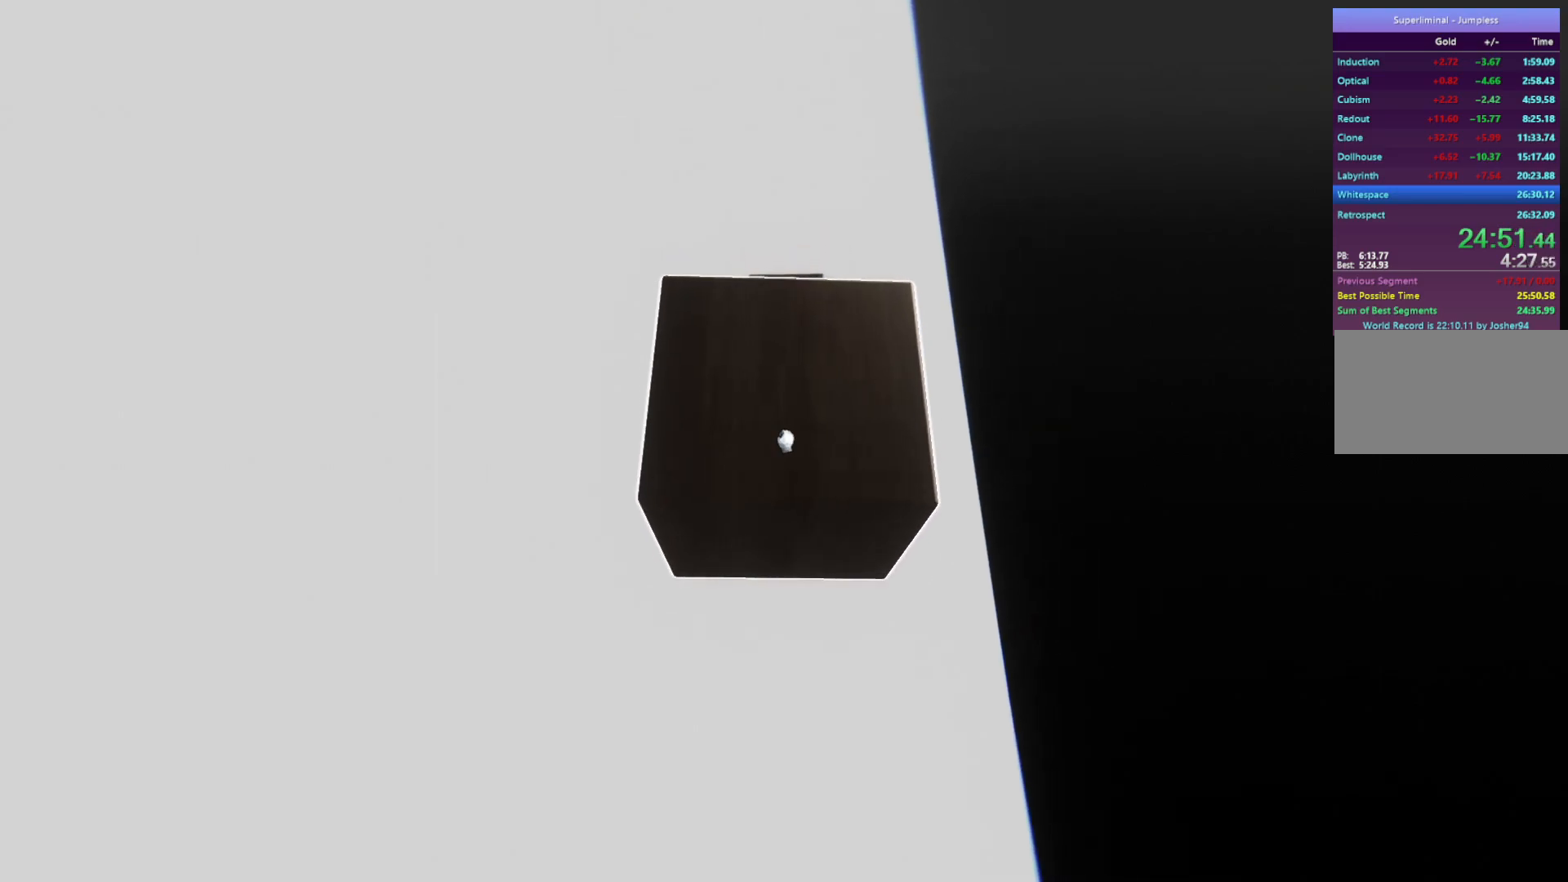
{"keys": ["w"], "mouse": [], "events": [[50, "mouse_left", "down"], [133, "mouse_left", "up"]]}
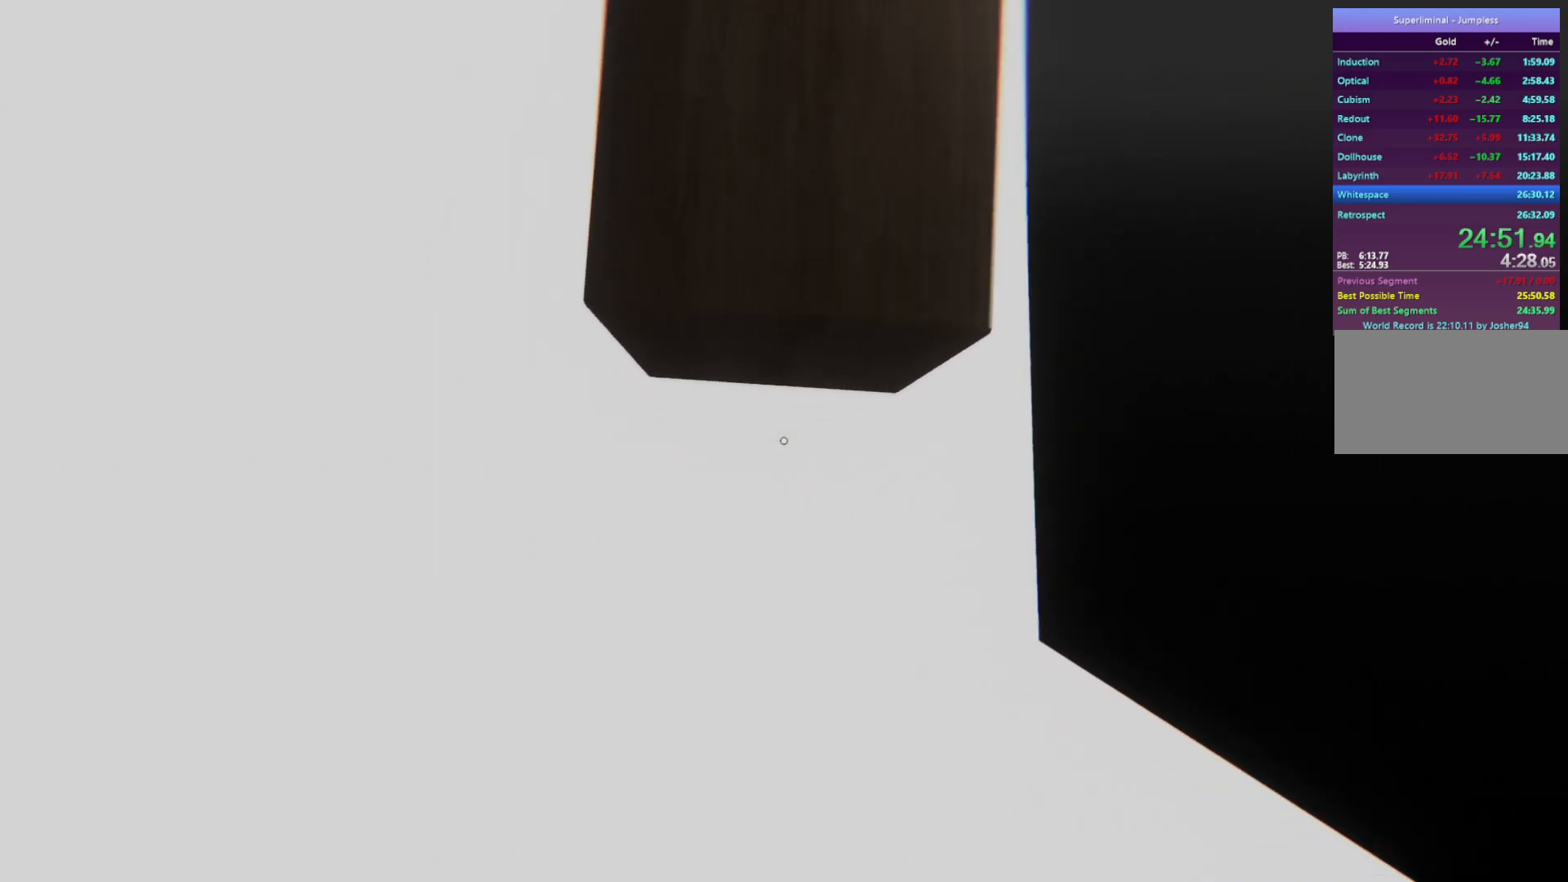
{"keys": ["w"], "mouse": [], "events": []}
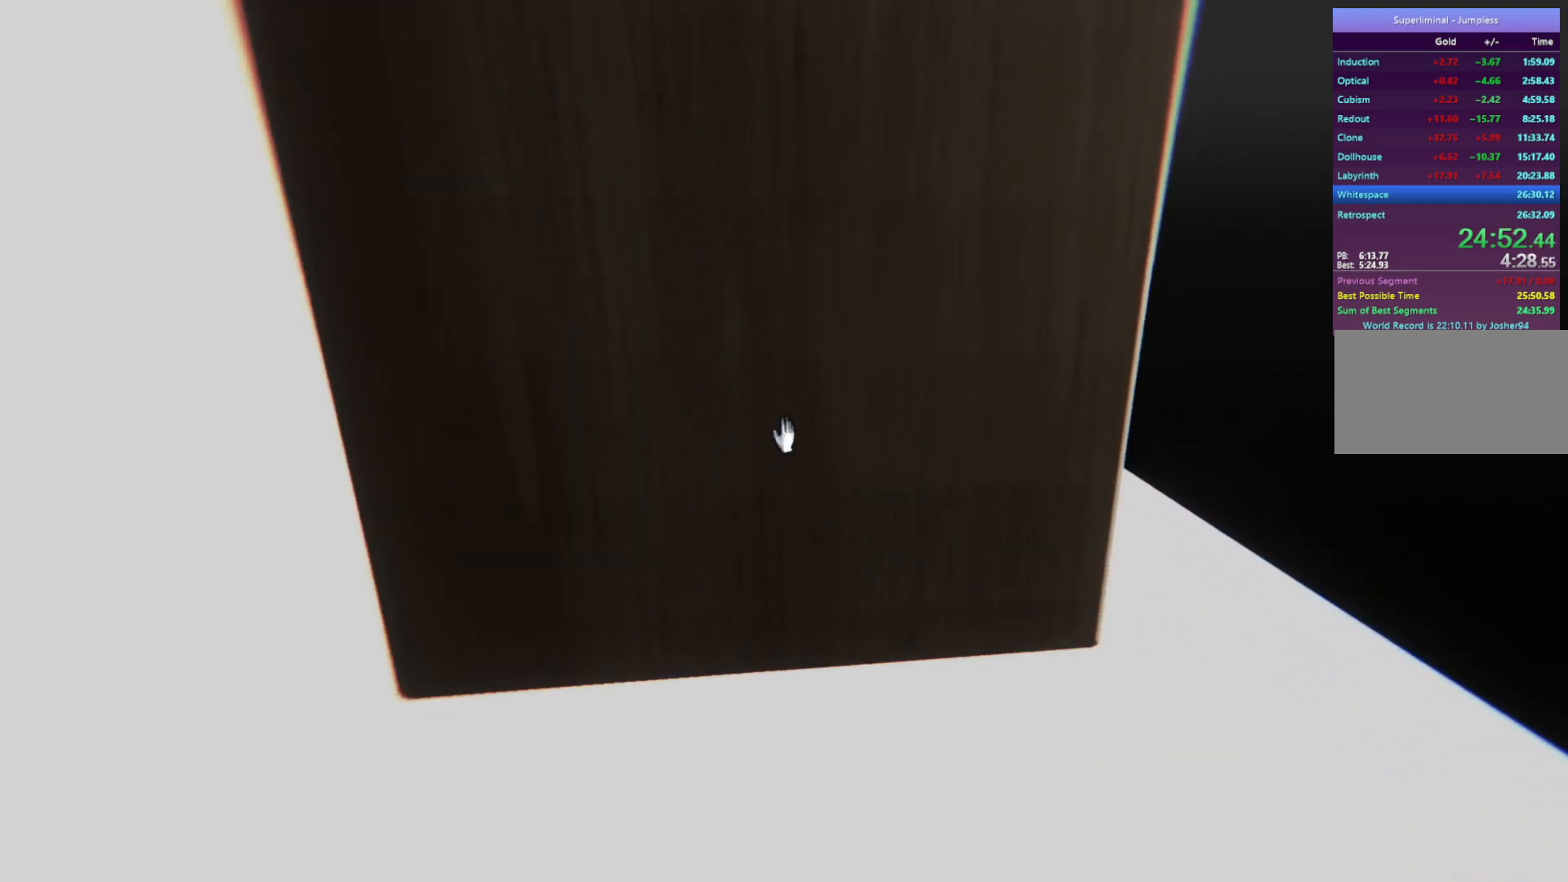
{"keys": ["w"], "mouse": [], "events": []}
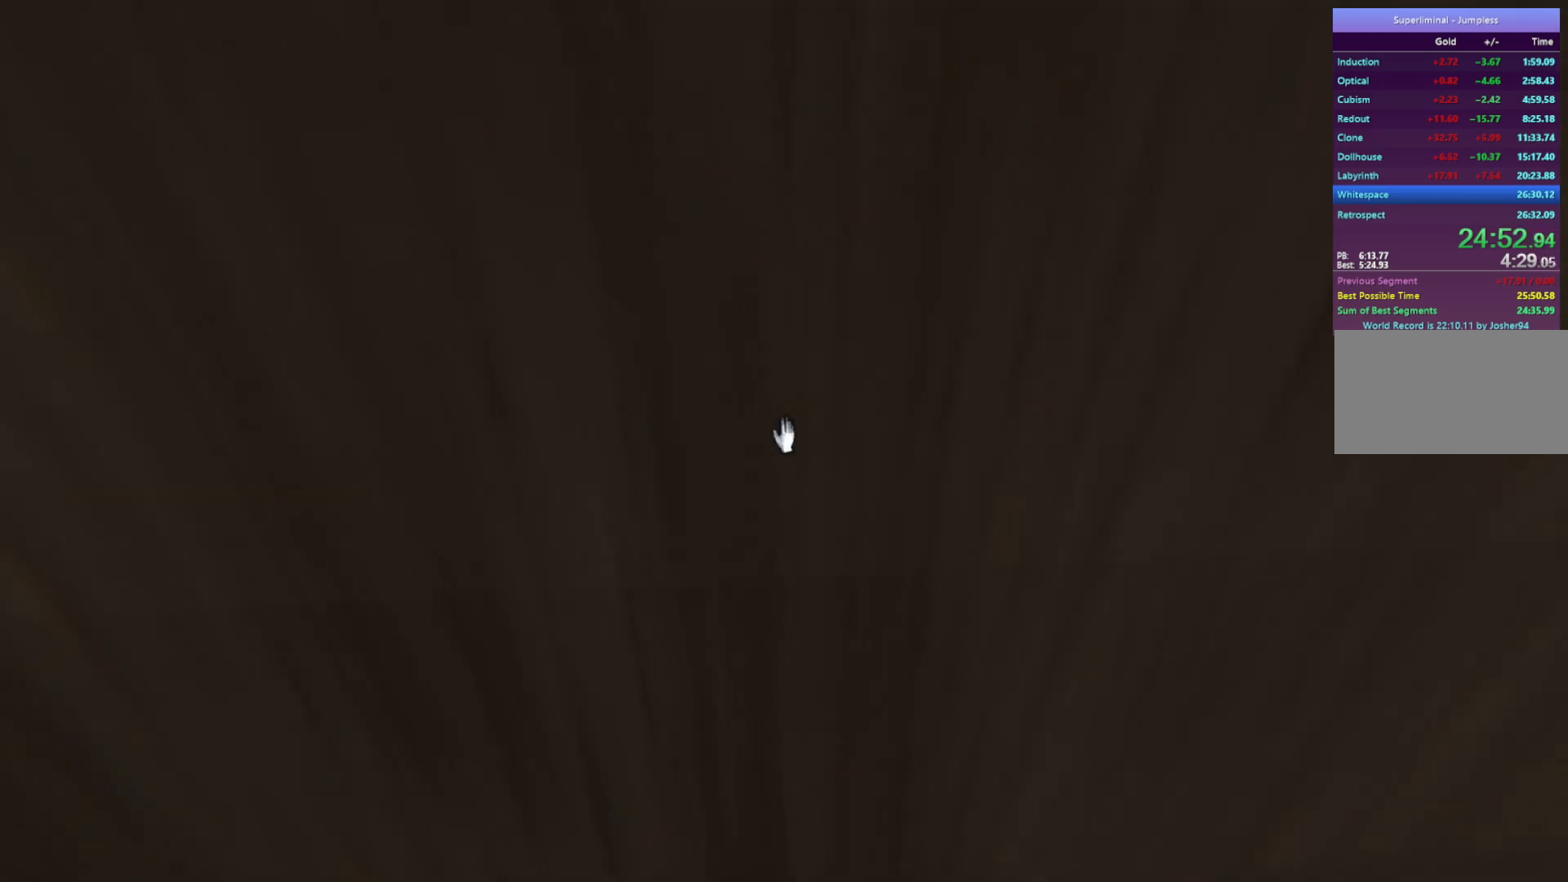
{"keys": ["w"], "mouse": [], "events": [[67, "mouse_left", "down"], [133, "mouse_left", "up"], [200, "mouse_left", "down"], [300, "mouse_left", "up"]]}
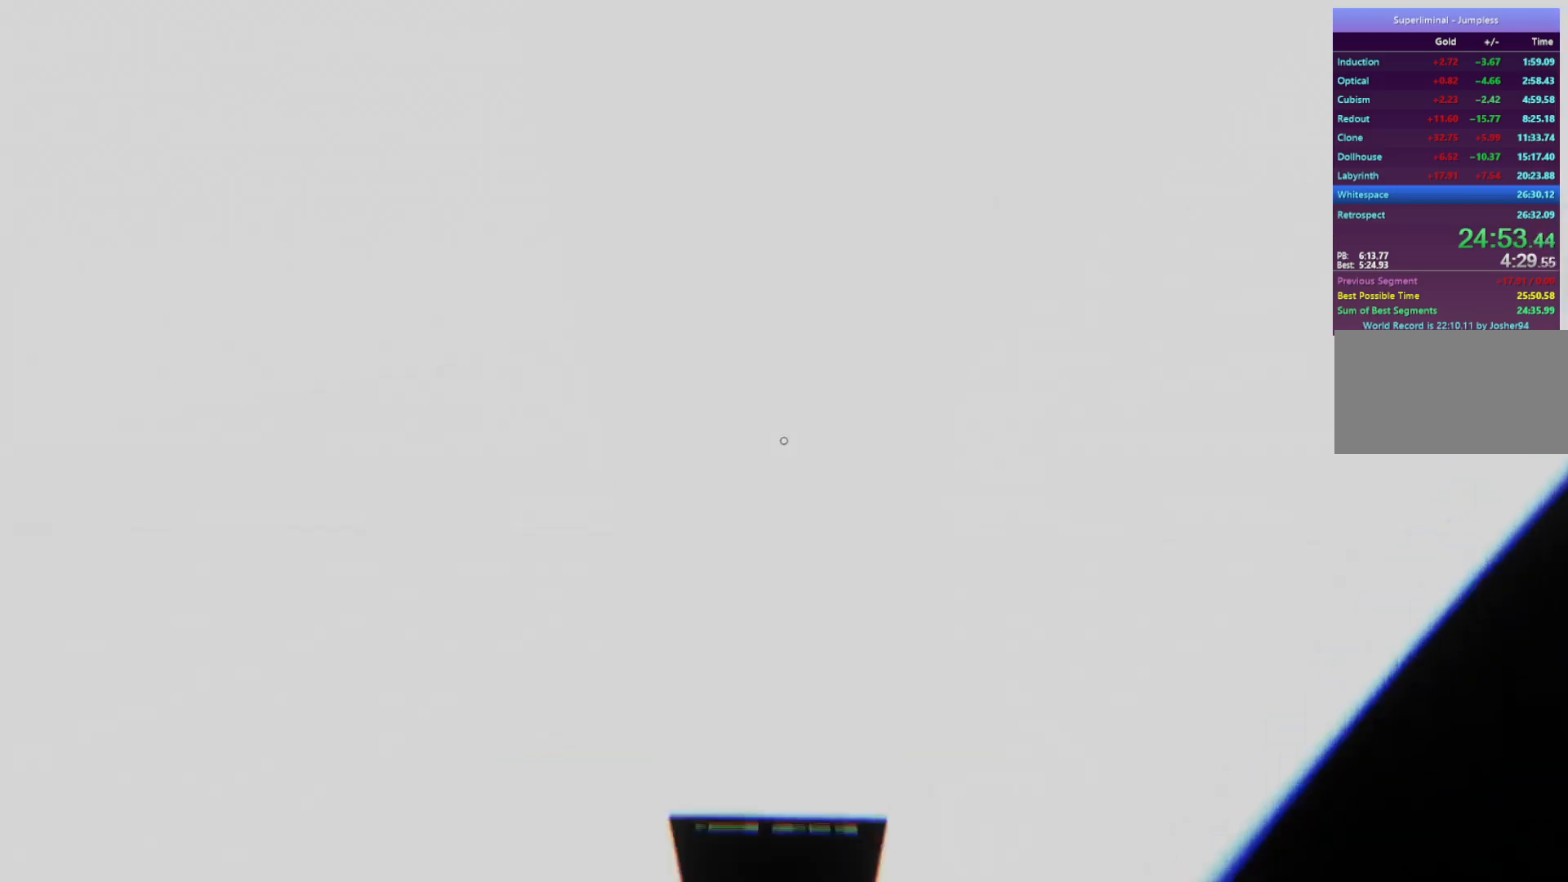
{"keys": ["w"], "mouse": [], "events": []}
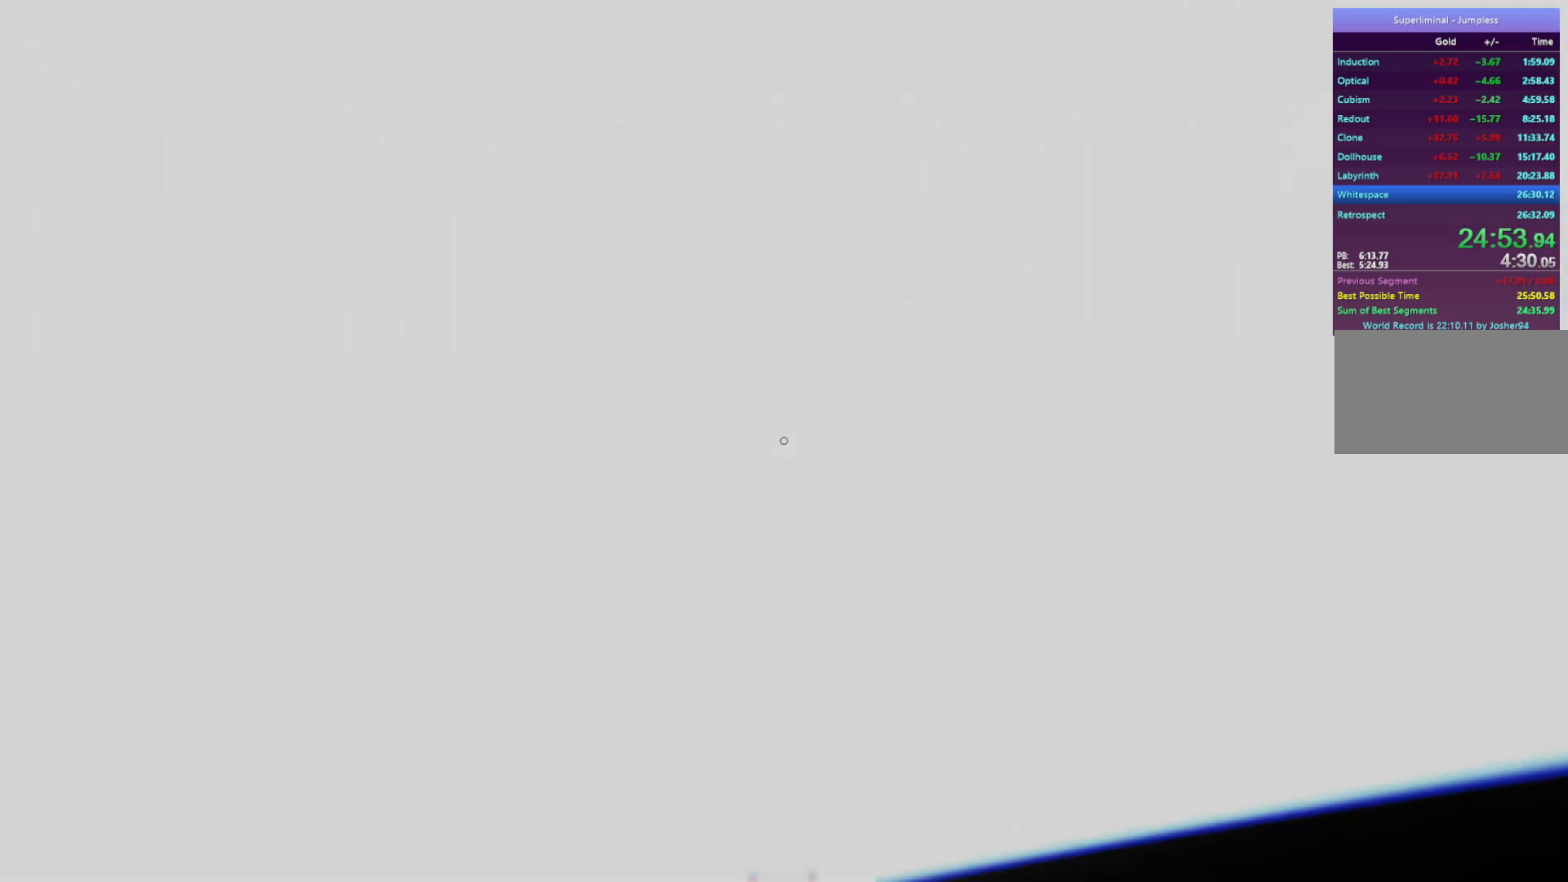
{"keys": ["w"], "mouse": [], "events": []}
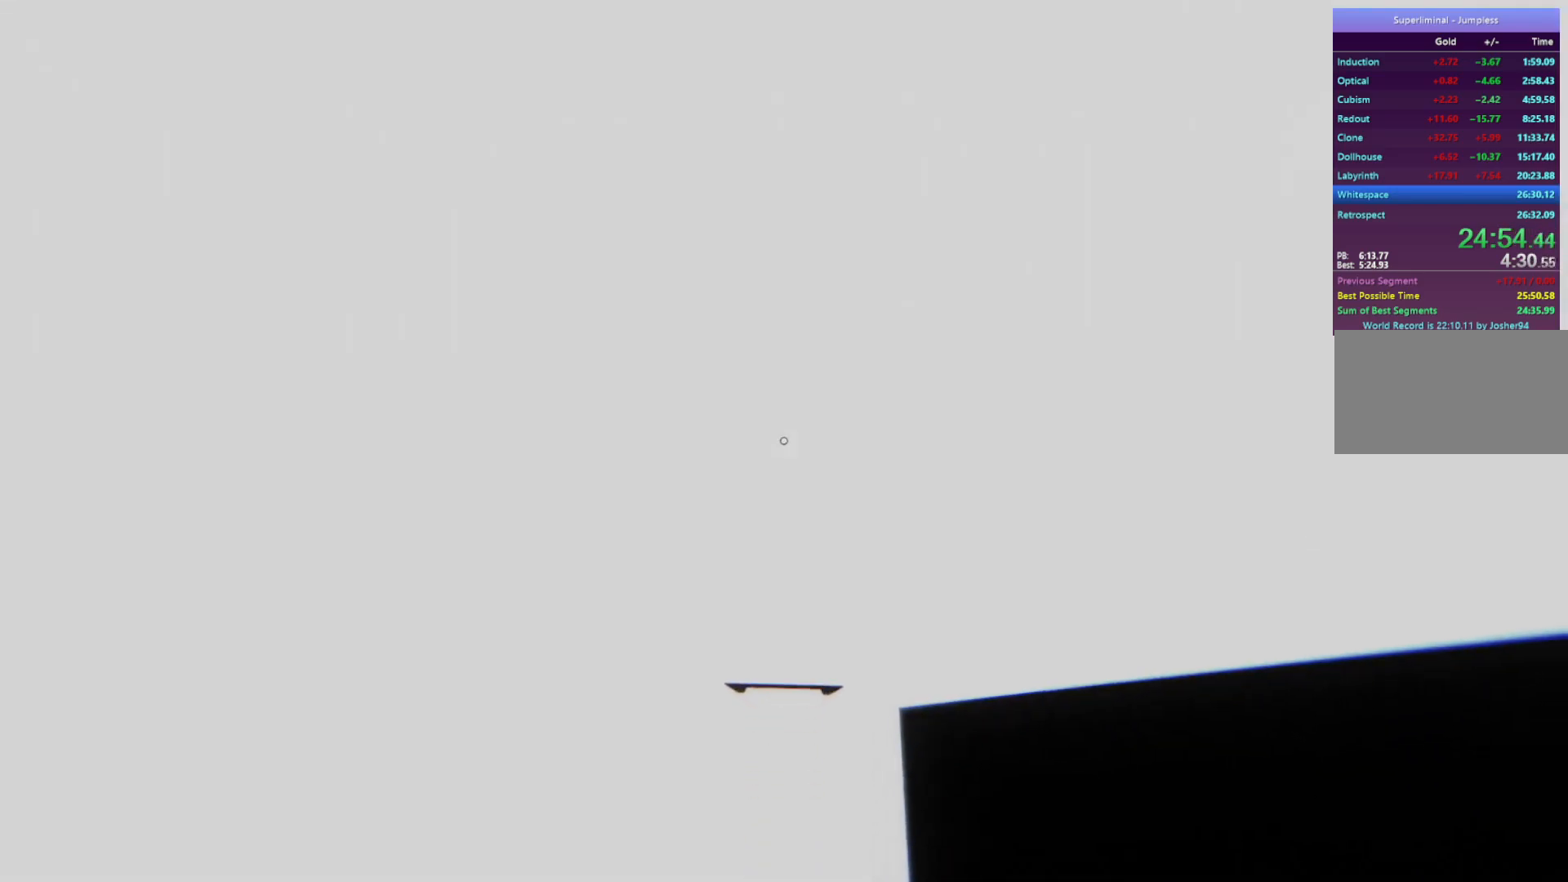
{"keys": ["w"], "mouse": [], "events": []}
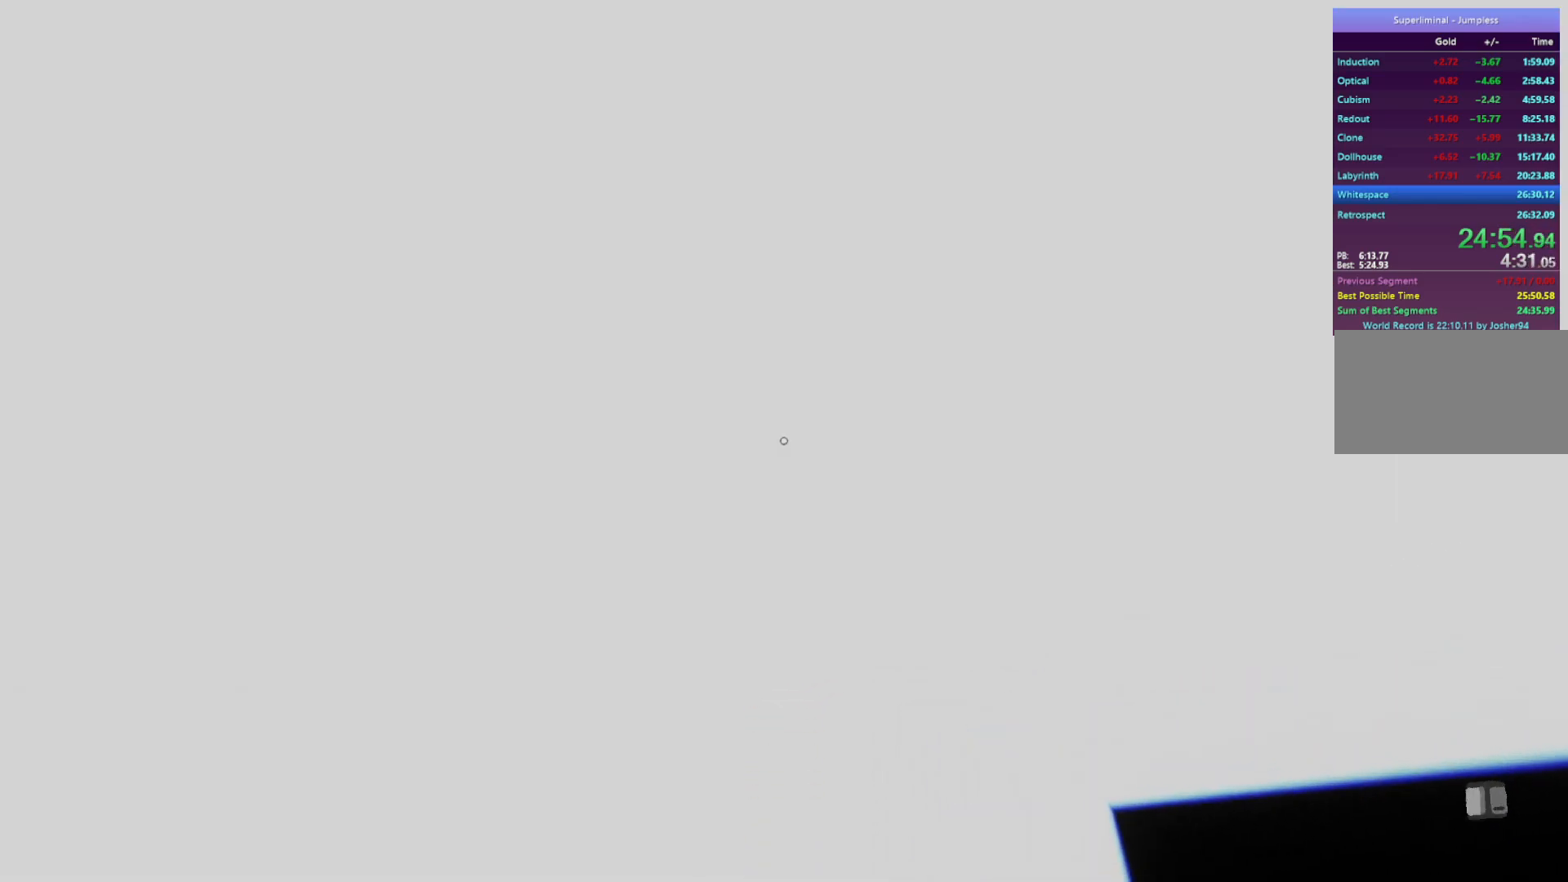
{"keys": [], "mouse": [], "events": [[83, "w", "up"]]}
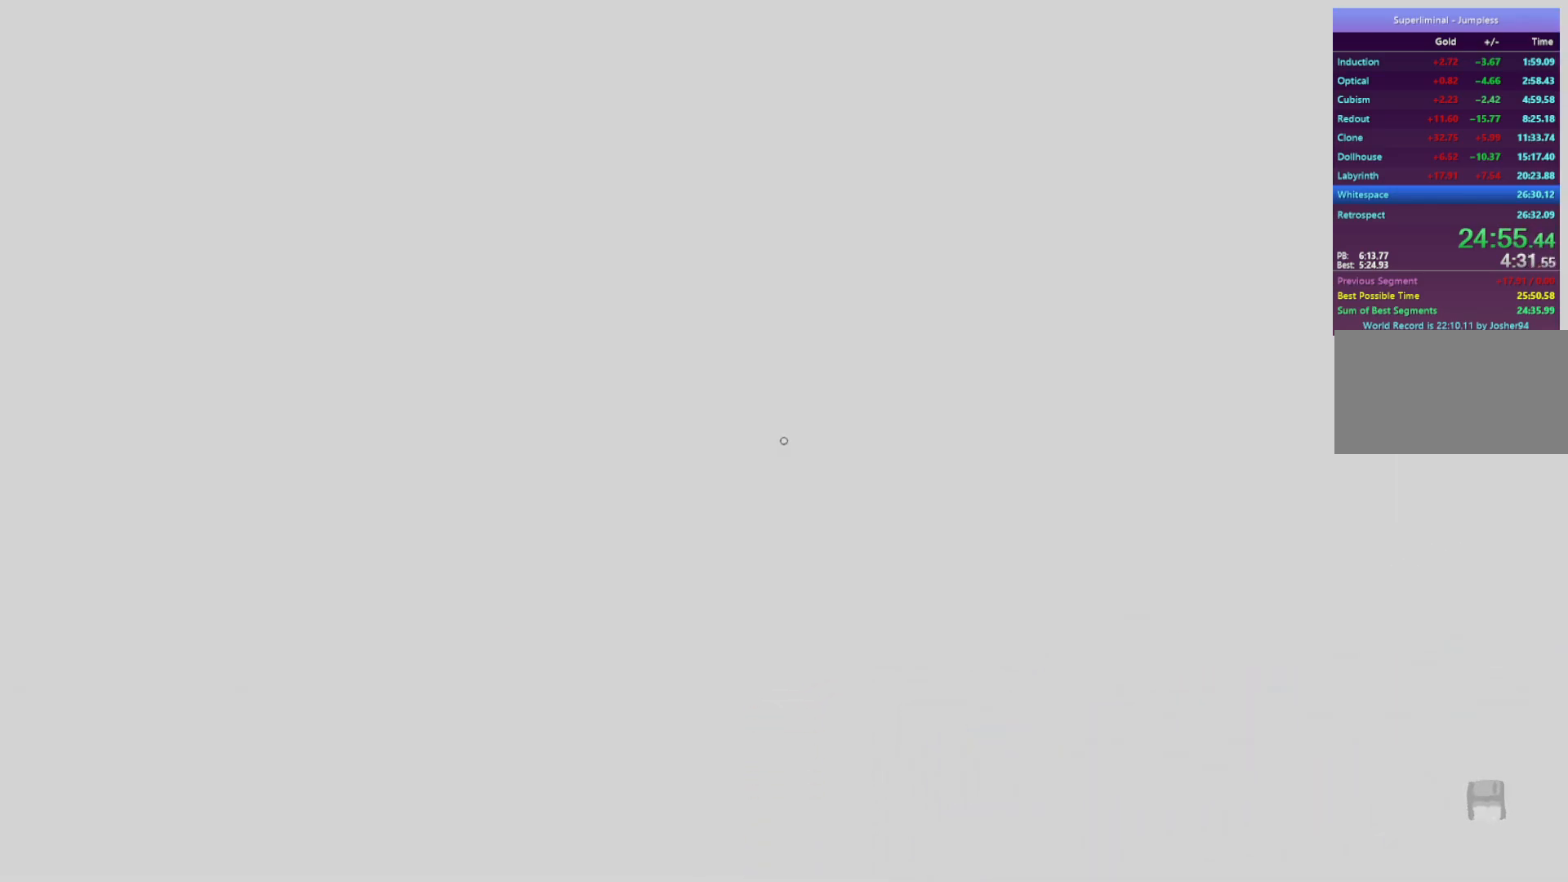
{"keys": [], "mouse": [], "events": []}
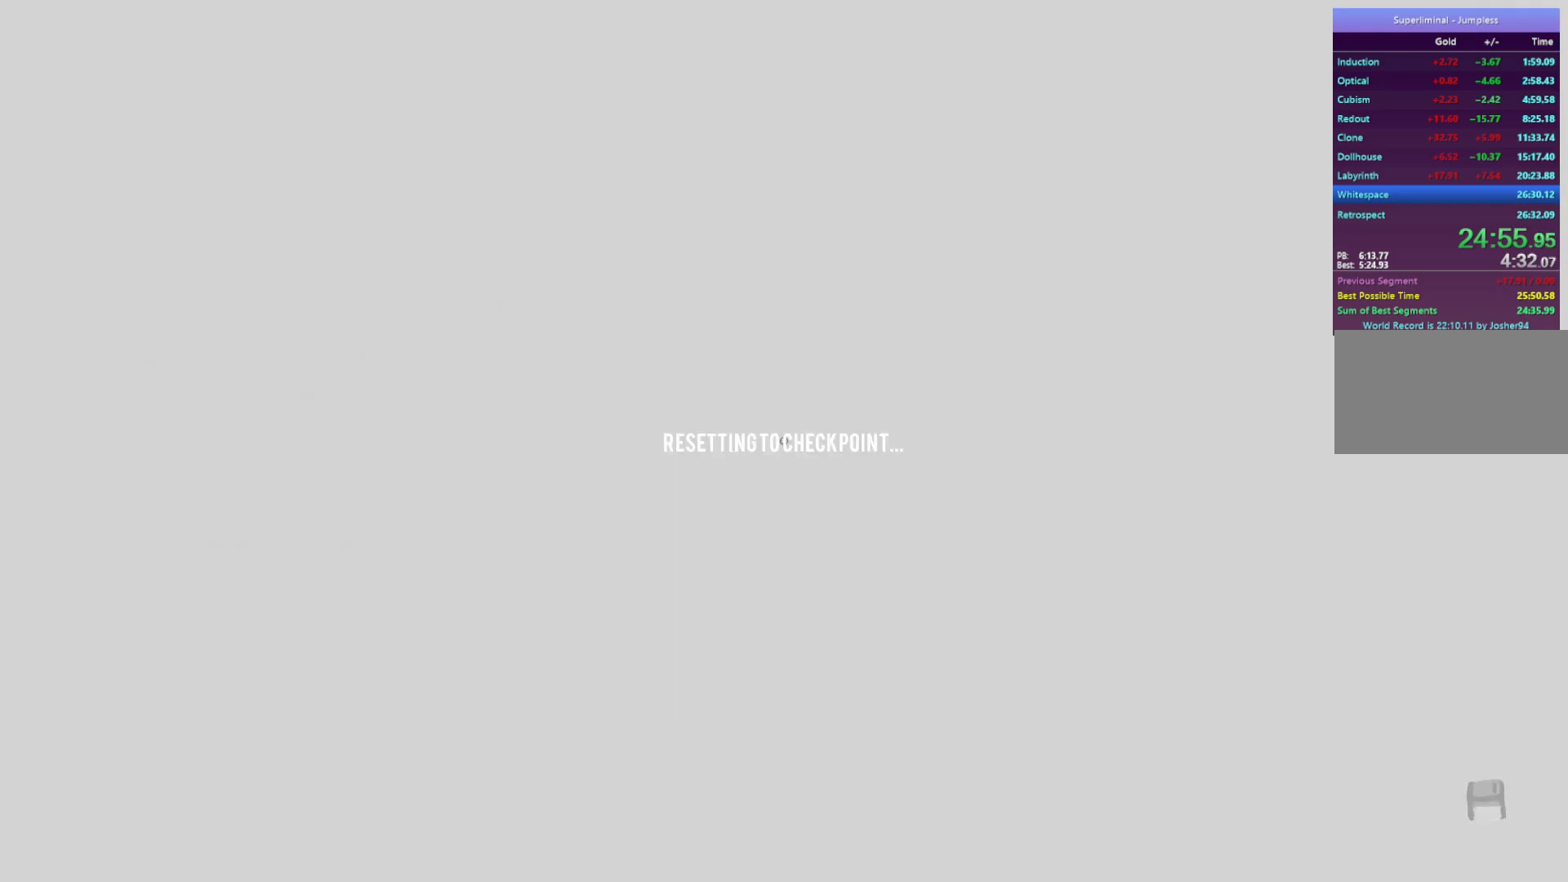
{"keys": ["w"], "mouse": [], "events": [[117, "w", "down"]]}
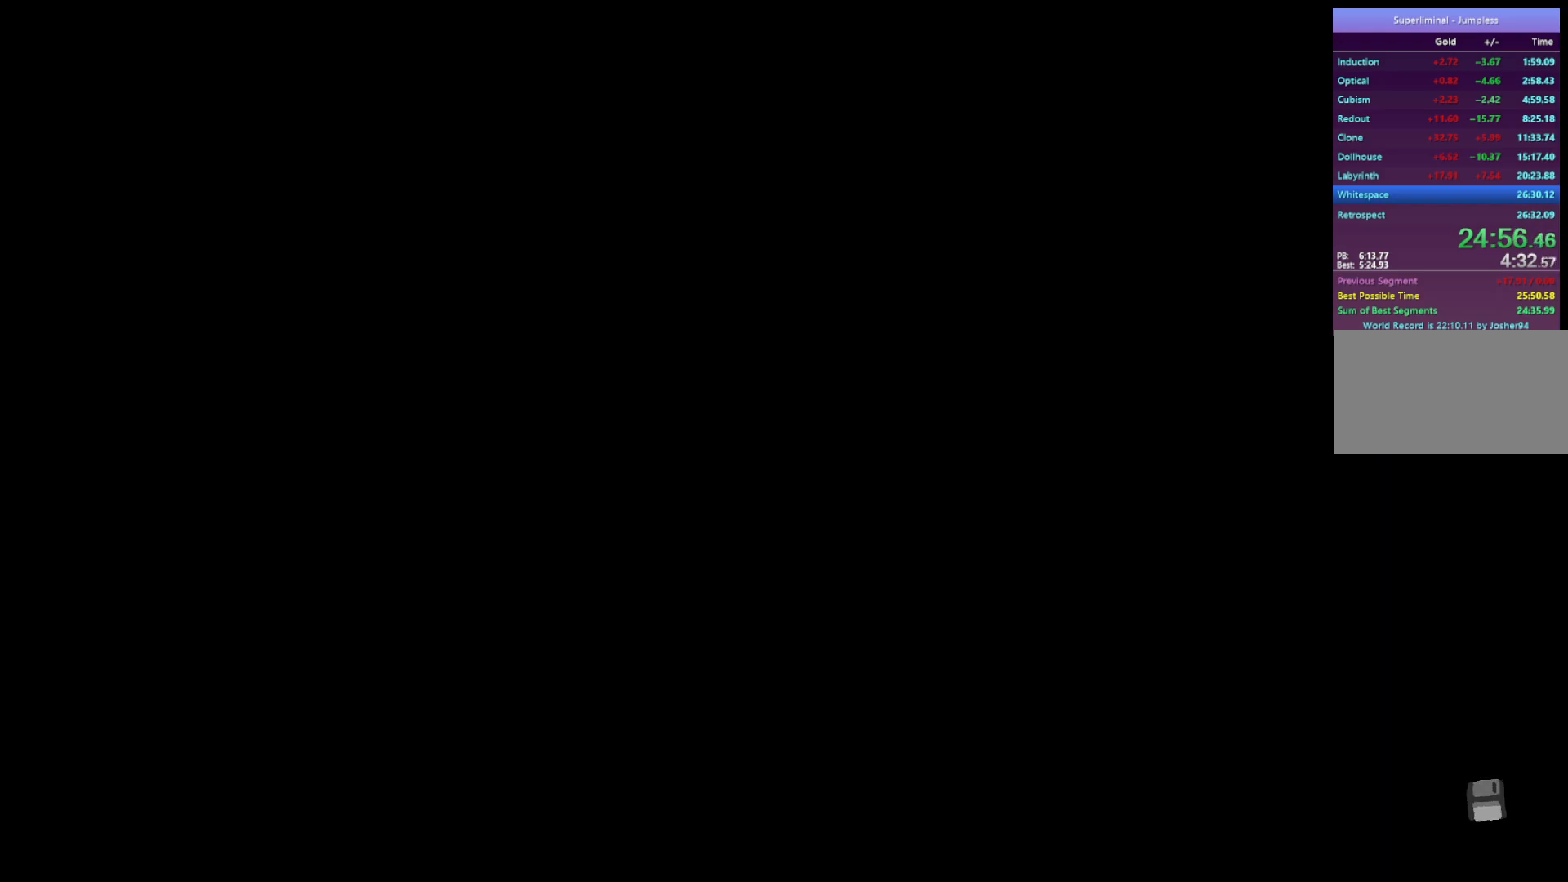
{"keys": ["w"], "mouse": [], "events": []}
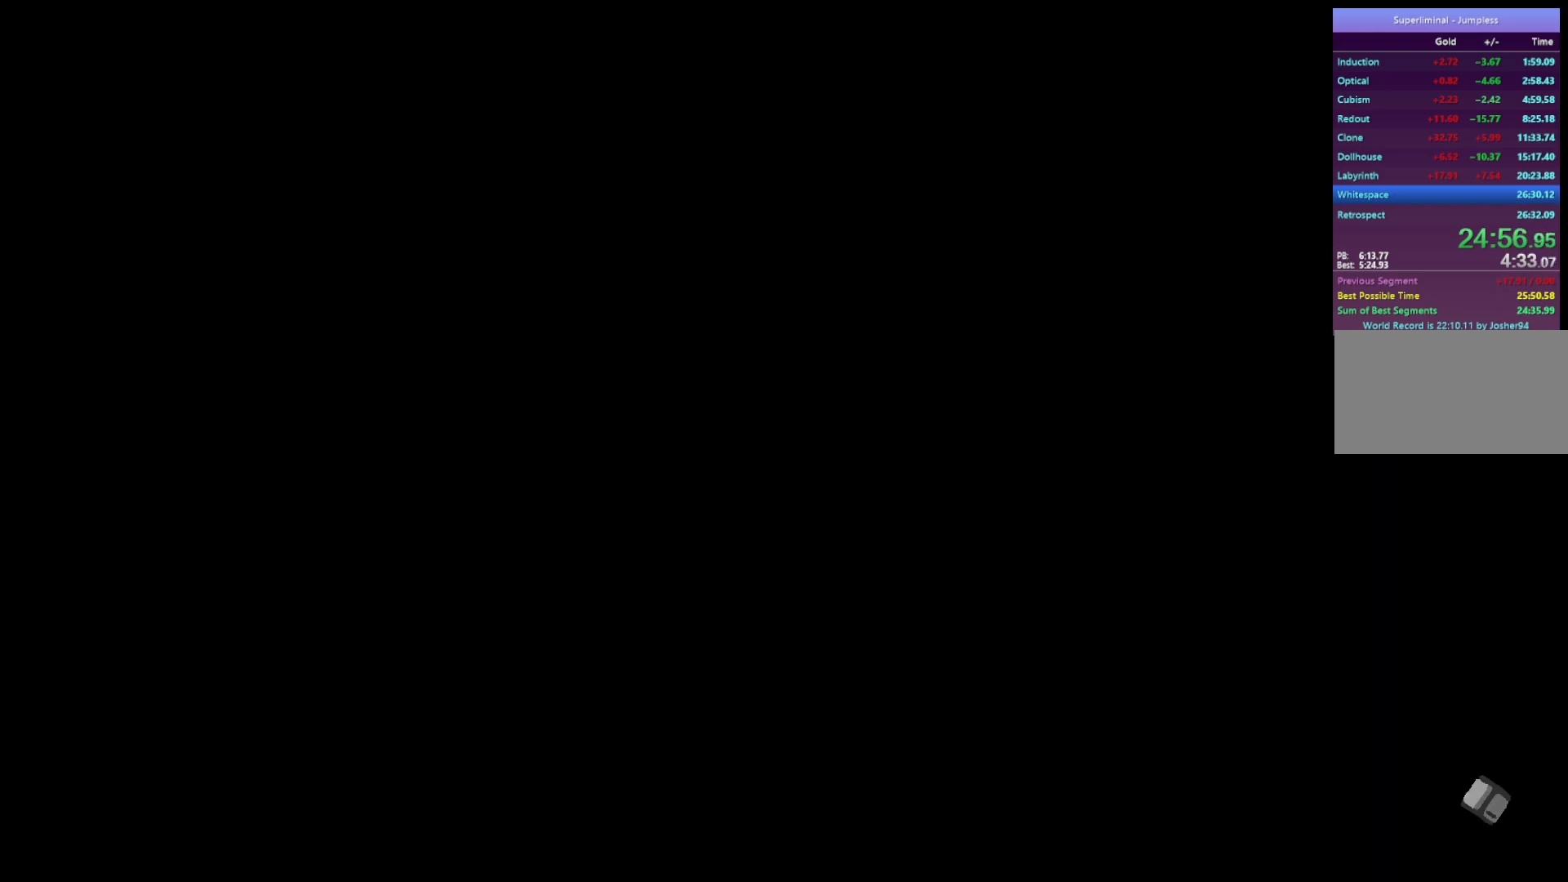
{"keys": ["w"], "mouse": [], "events": []}
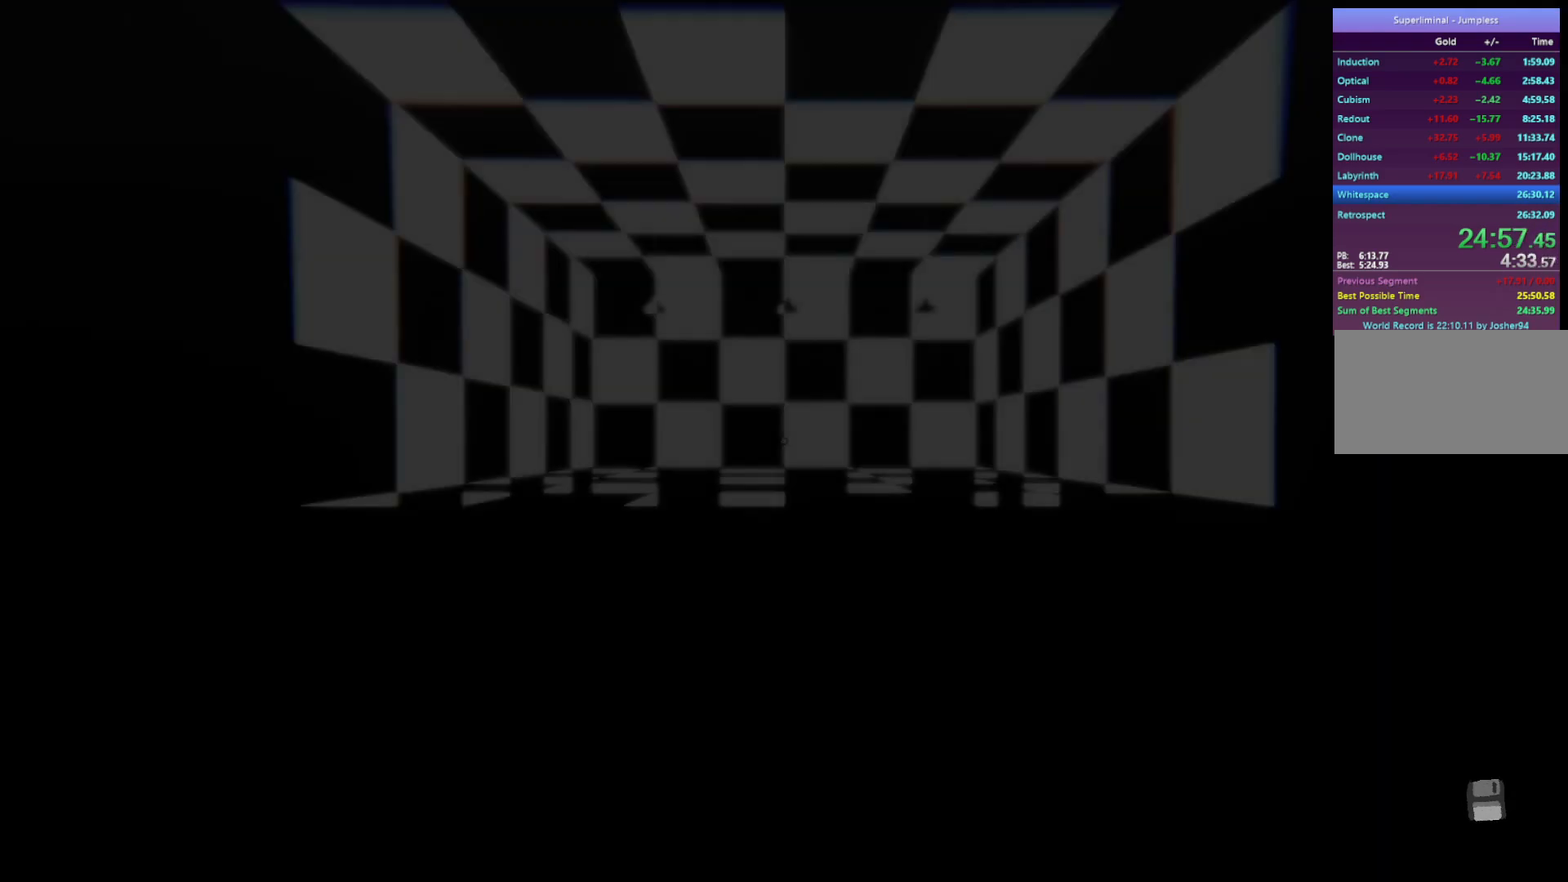
{"keys": ["w"], "mouse": [], "events": []}
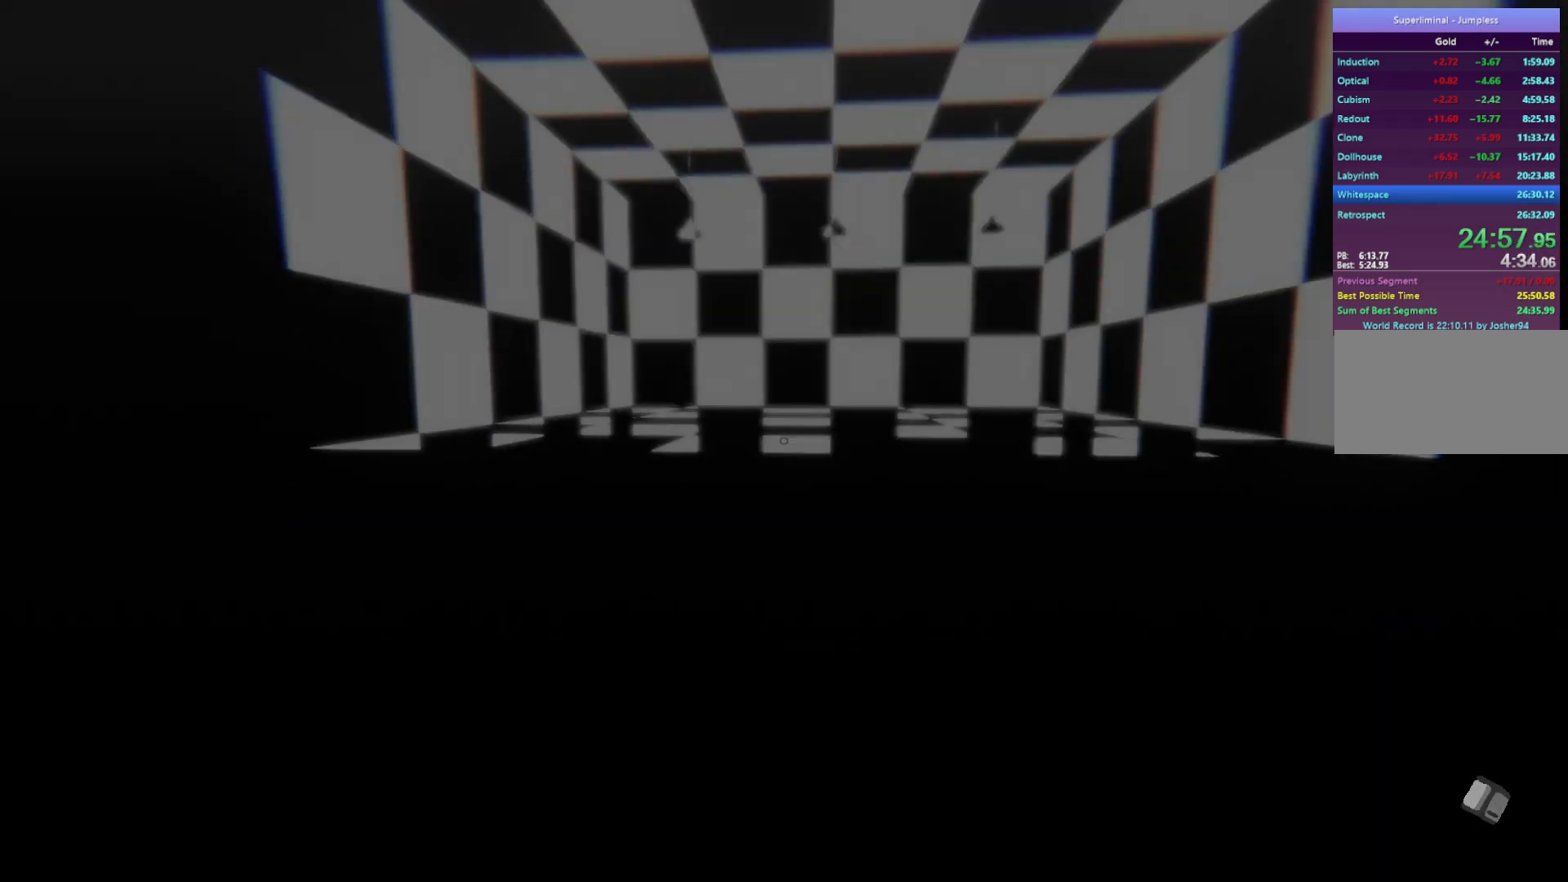
{"keys": ["w"], "mouse": [], "events": []}
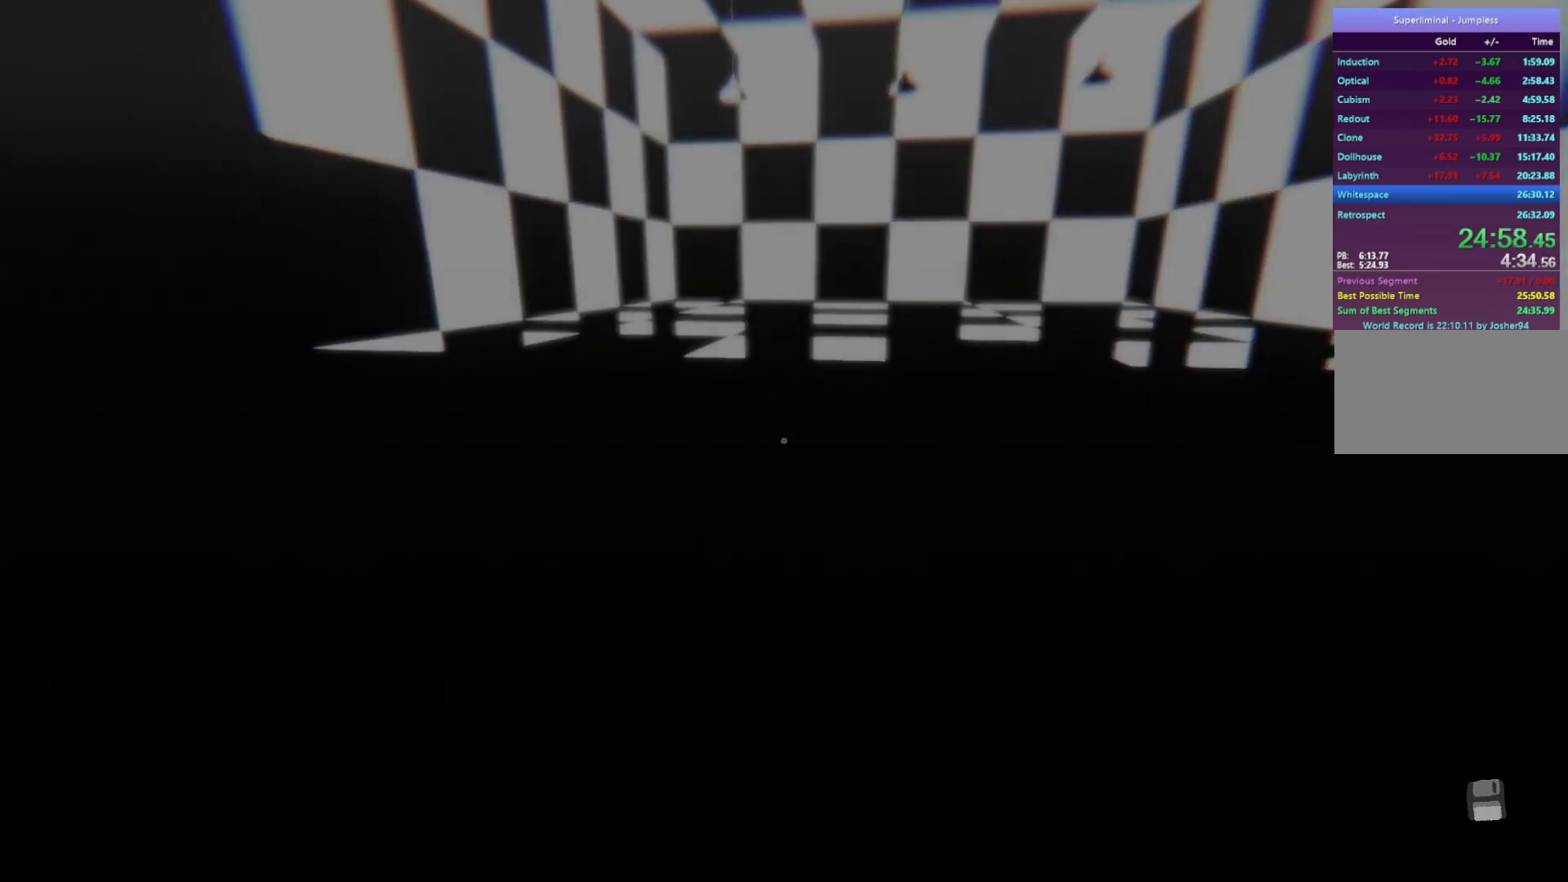
{"keys": ["w"], "mouse": [], "events": []}
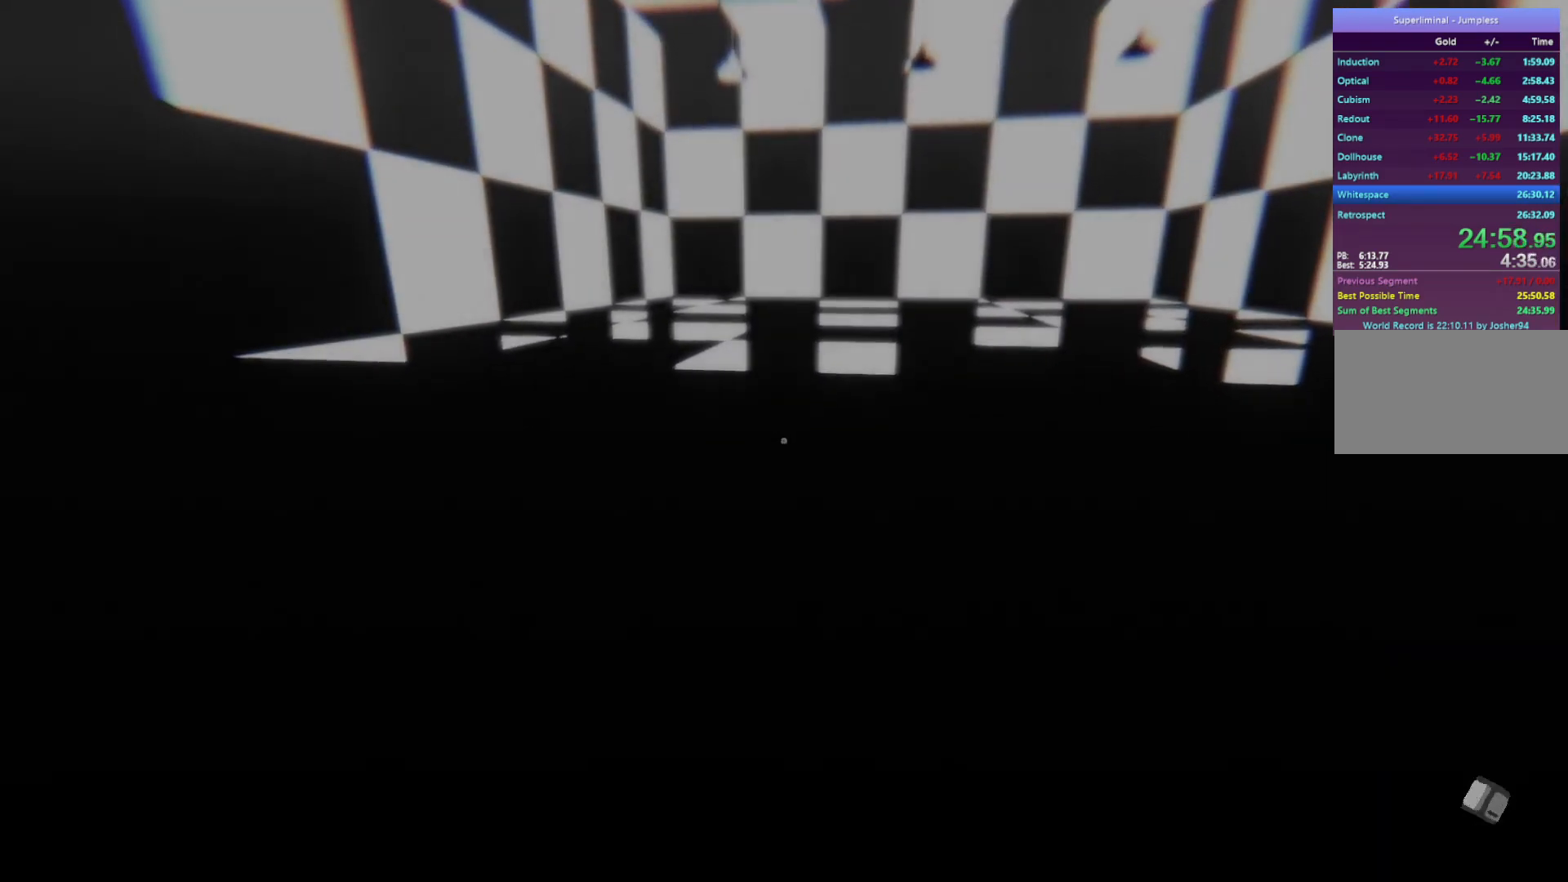
{"keys": ["w"], "mouse": [], "events": []}
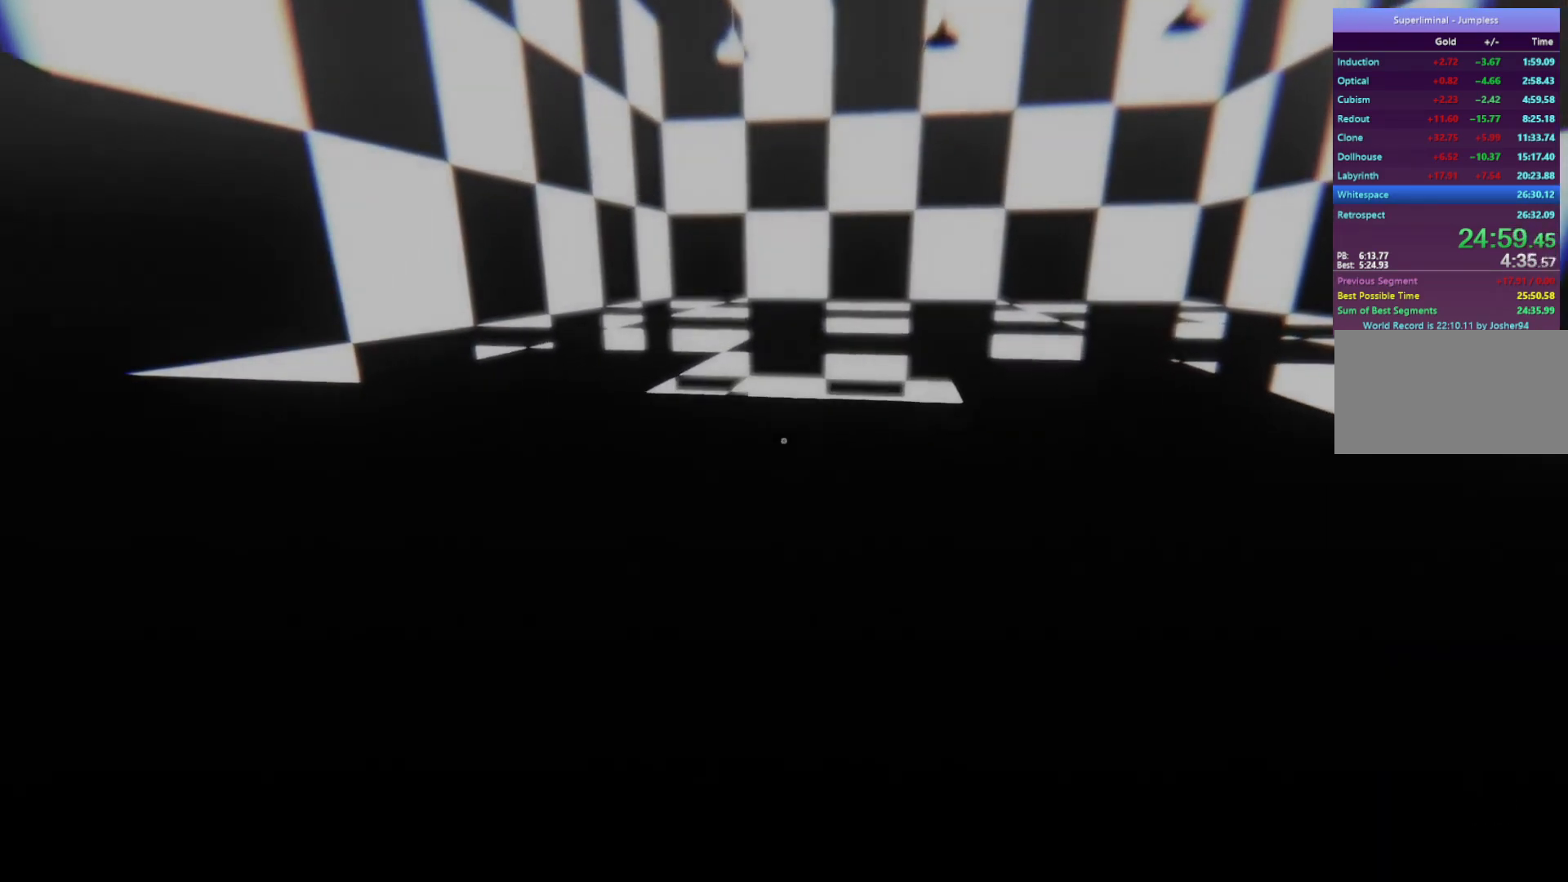
{"keys": ["w"], "mouse": [], "events": []}
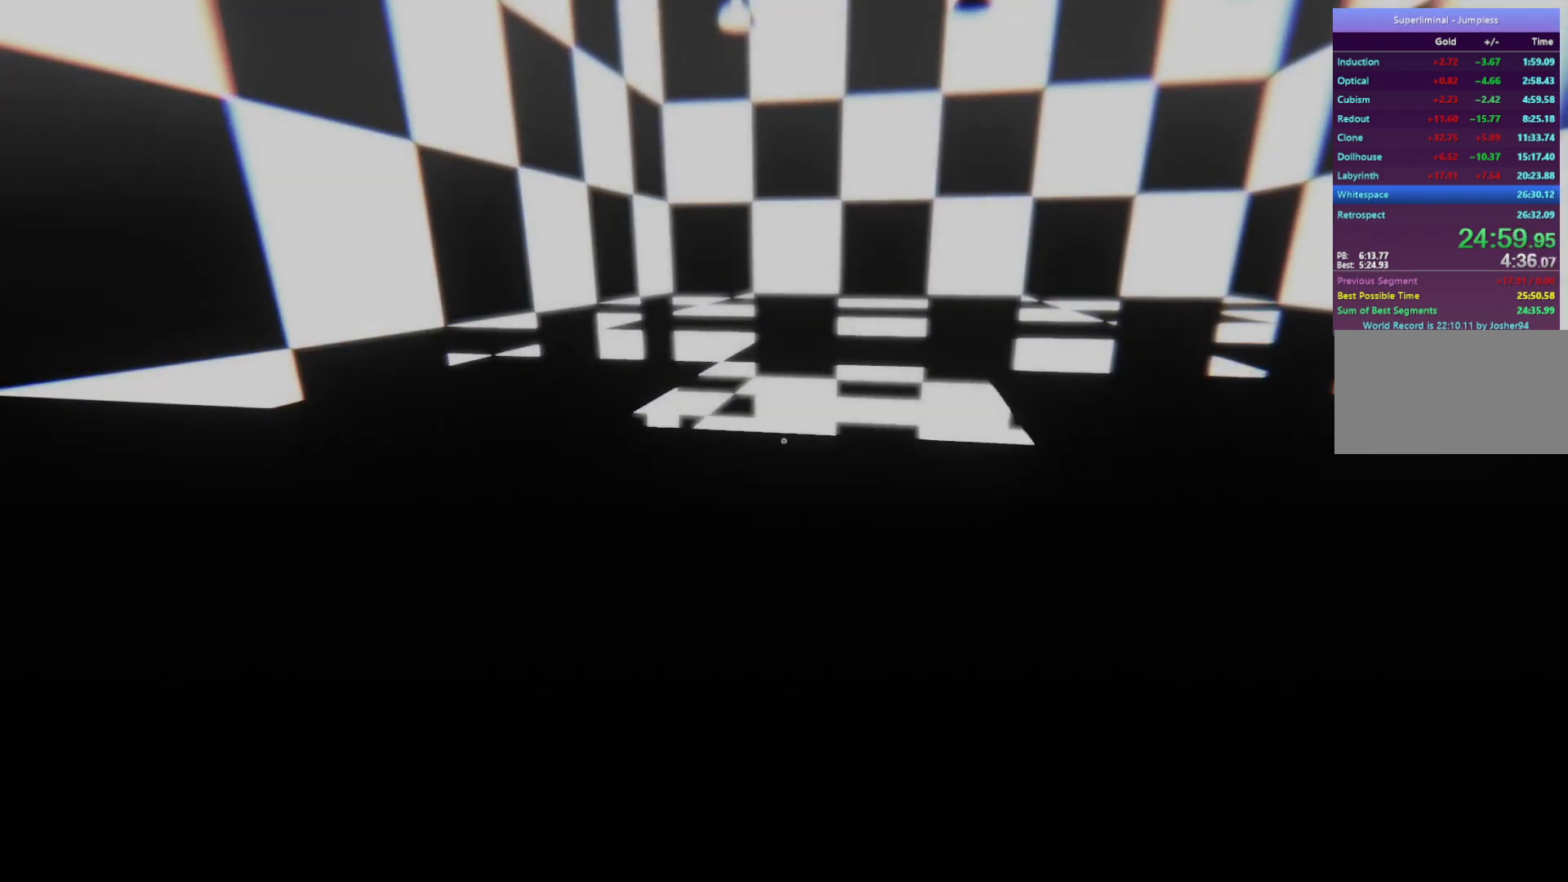
{"keys": ["w"], "mouse": [], "events": []}
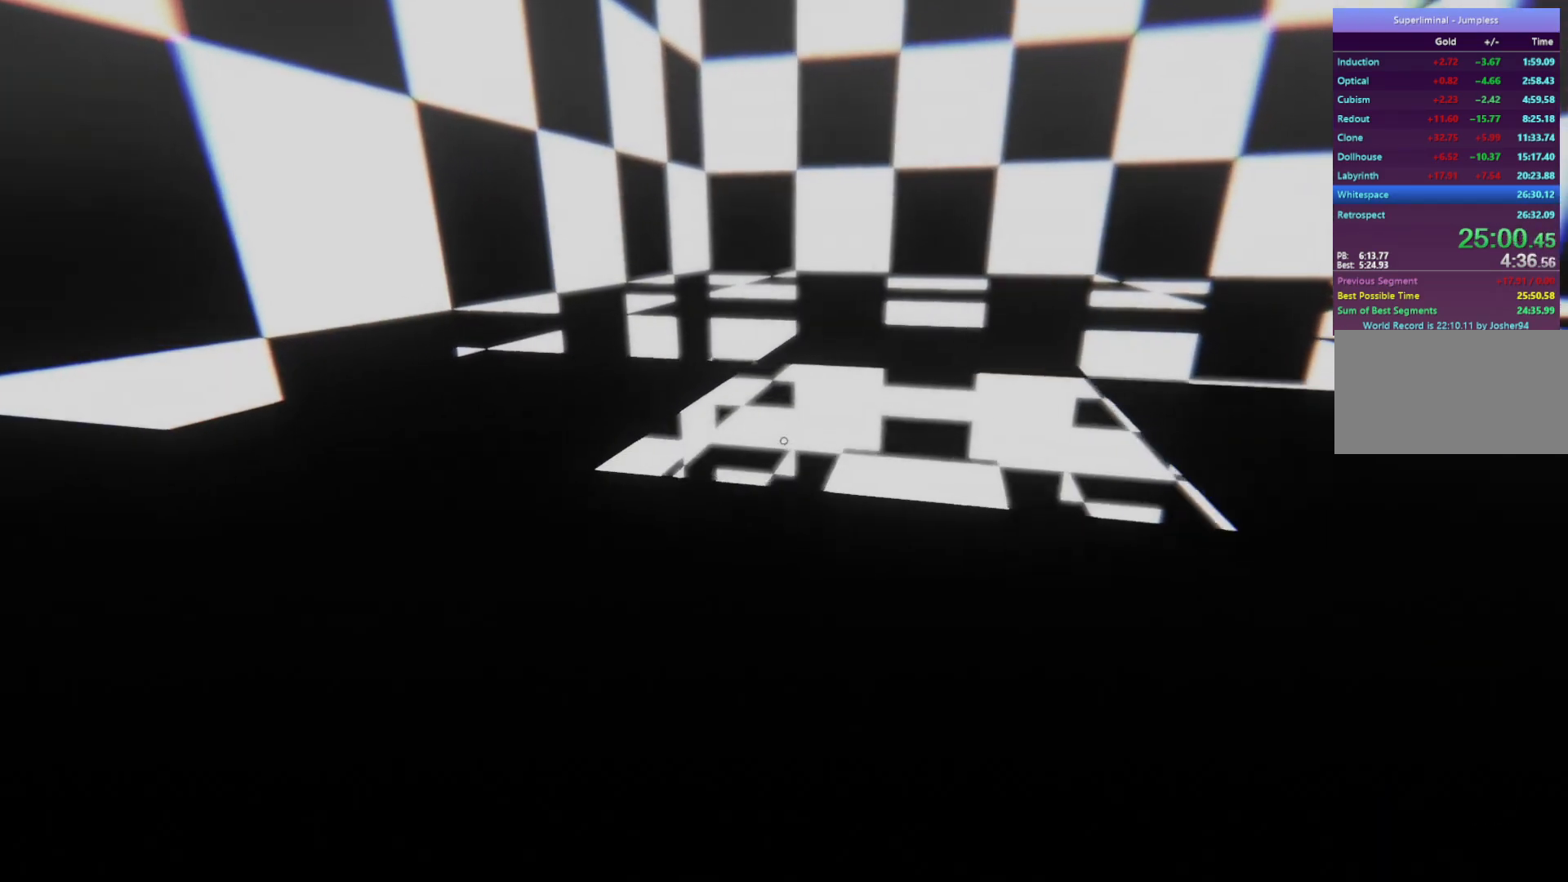
{"keys": ["w"], "mouse": [], "events": []}
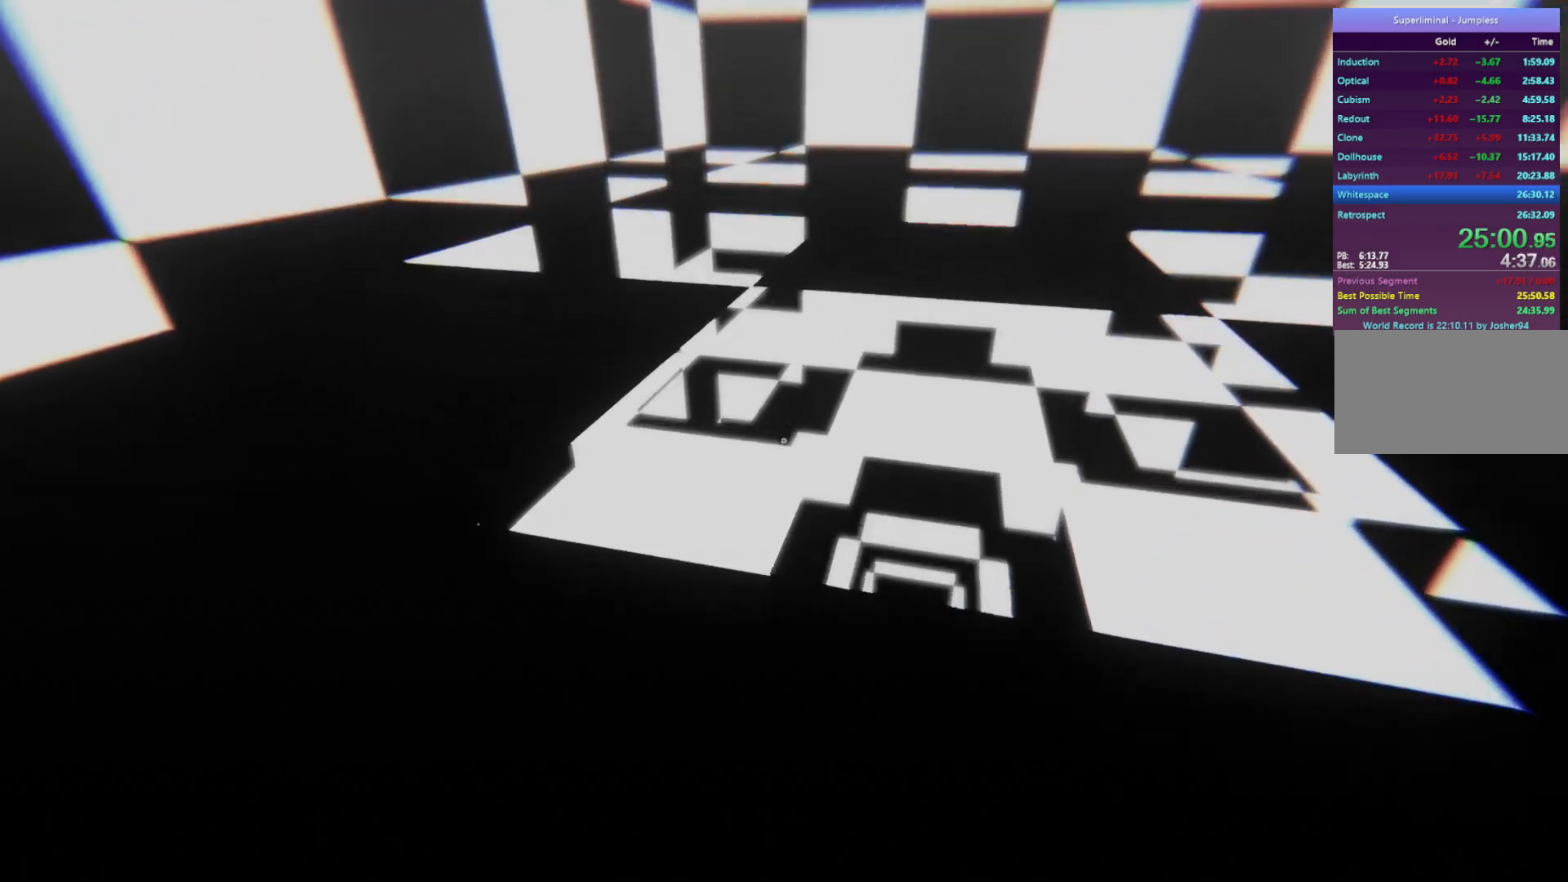
{"keys": ["w"], "mouse": [], "events": []}
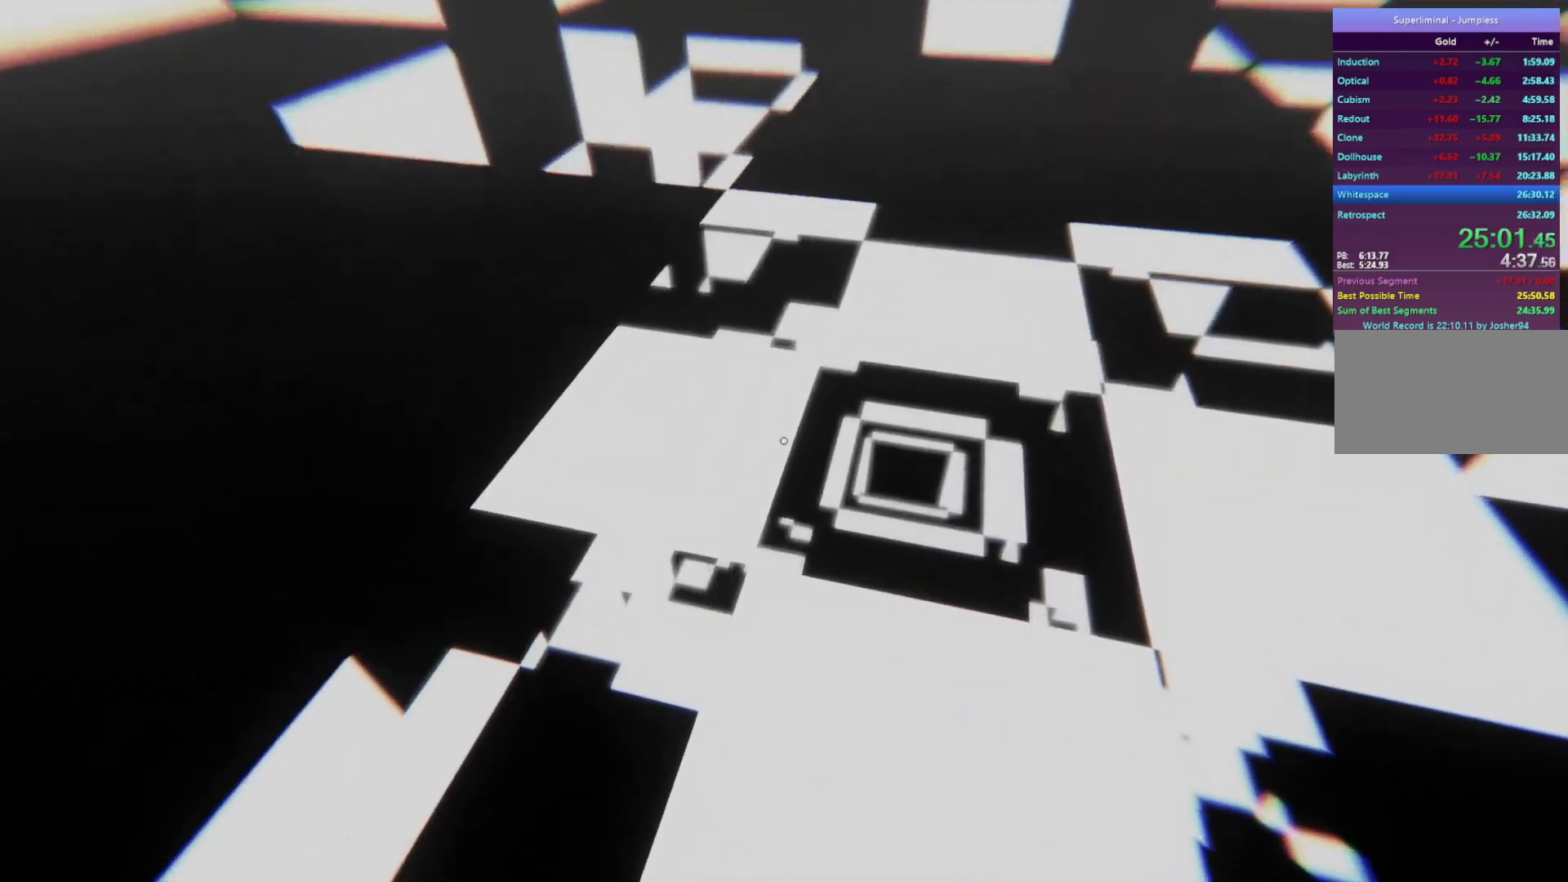
{"keys": ["w"], "mouse": [], "events": []}
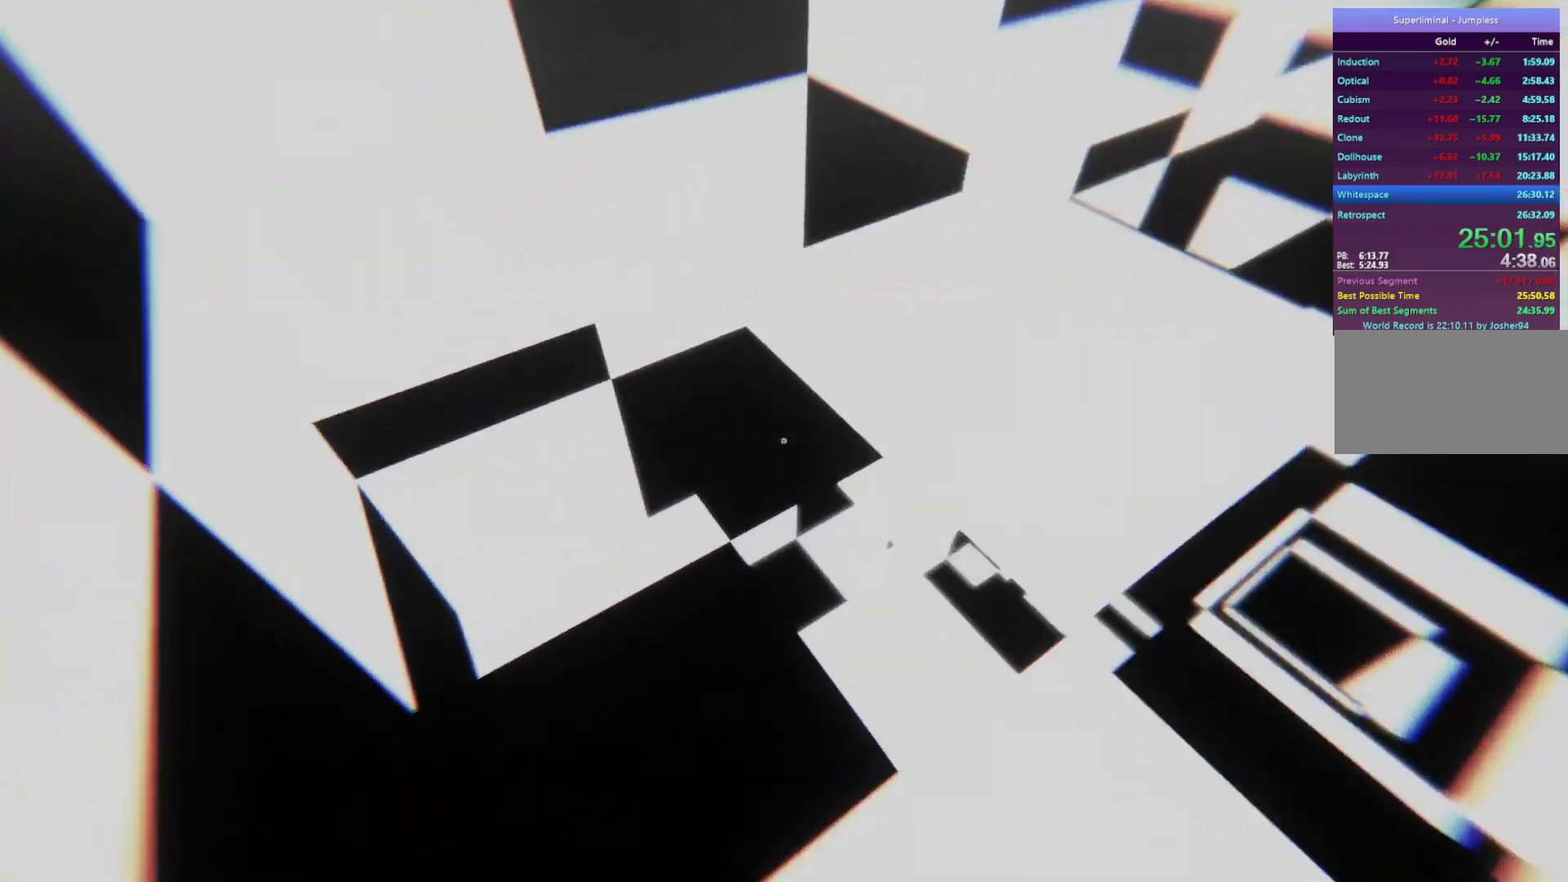
{"keys": ["w"], "mouse": [], "events": []}